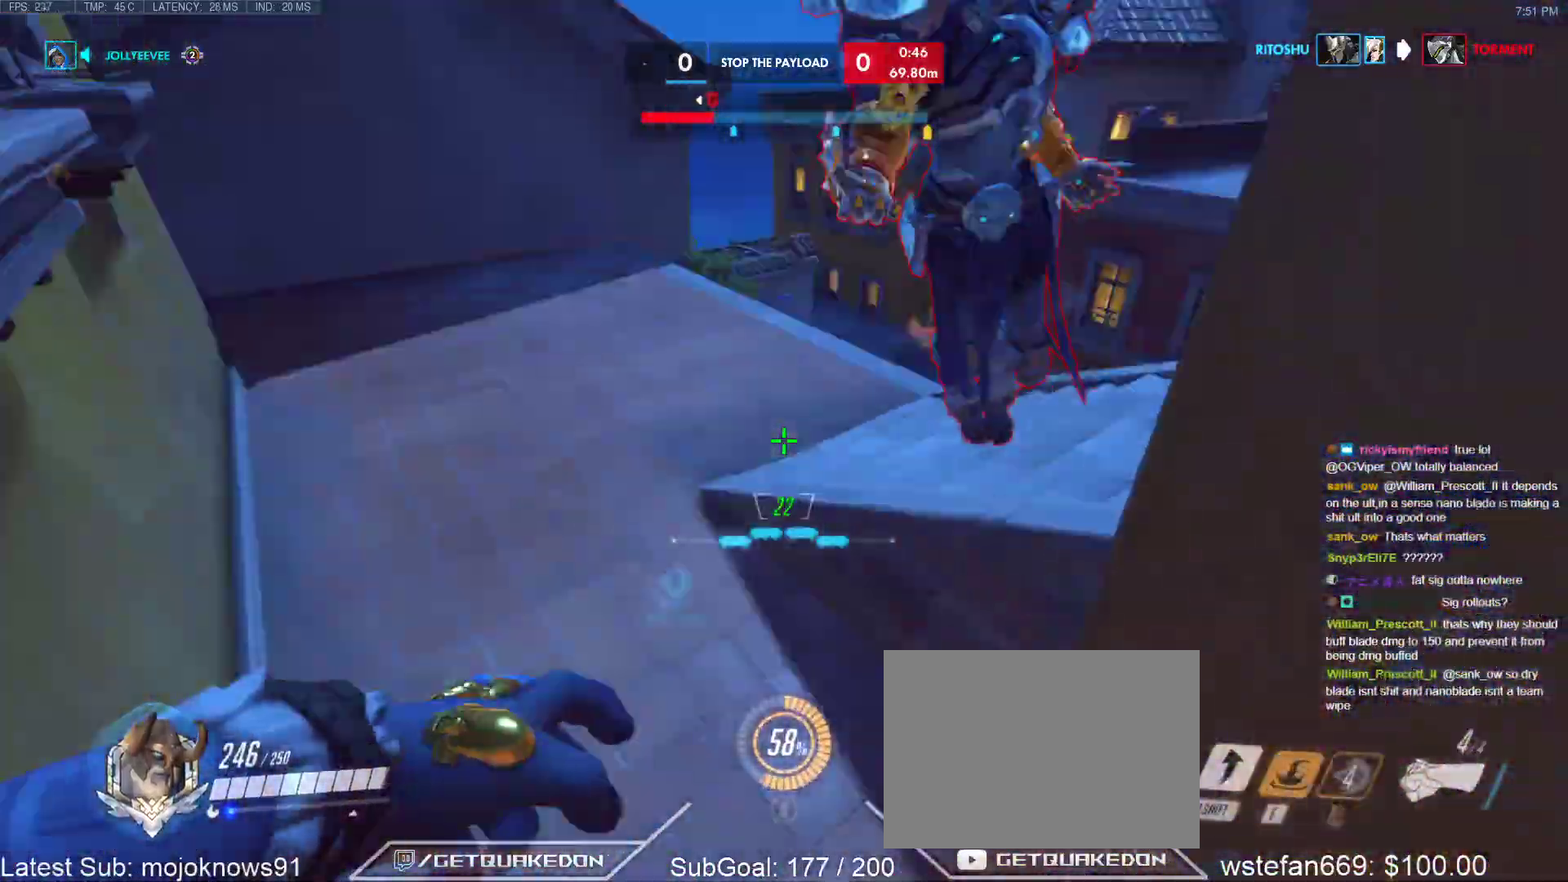
Gameplay with keyboard; each line is a JSON object with the keys held at the frame after it. "events" lists presses ("down") and releases ("up") of "1", "2", "3", "4", "5", "a", "alt", "b", "c", "caps_lock", "ctrl", "d", "e", "f", "g", "n", "q", "r", "s", "shift", "space", "t", "tab", "v", "w", "x" and "z" between this image and that frame as [ms after this image, input, new state], when the widget could be followed in between. No other keys are recorded. Mouse input is not recorded.
{"keys": ["d", "space"], "events": [[50, "s", "down"], [100, "d", "down"], [150, "s", "up"], [433, "space", "down"]]}
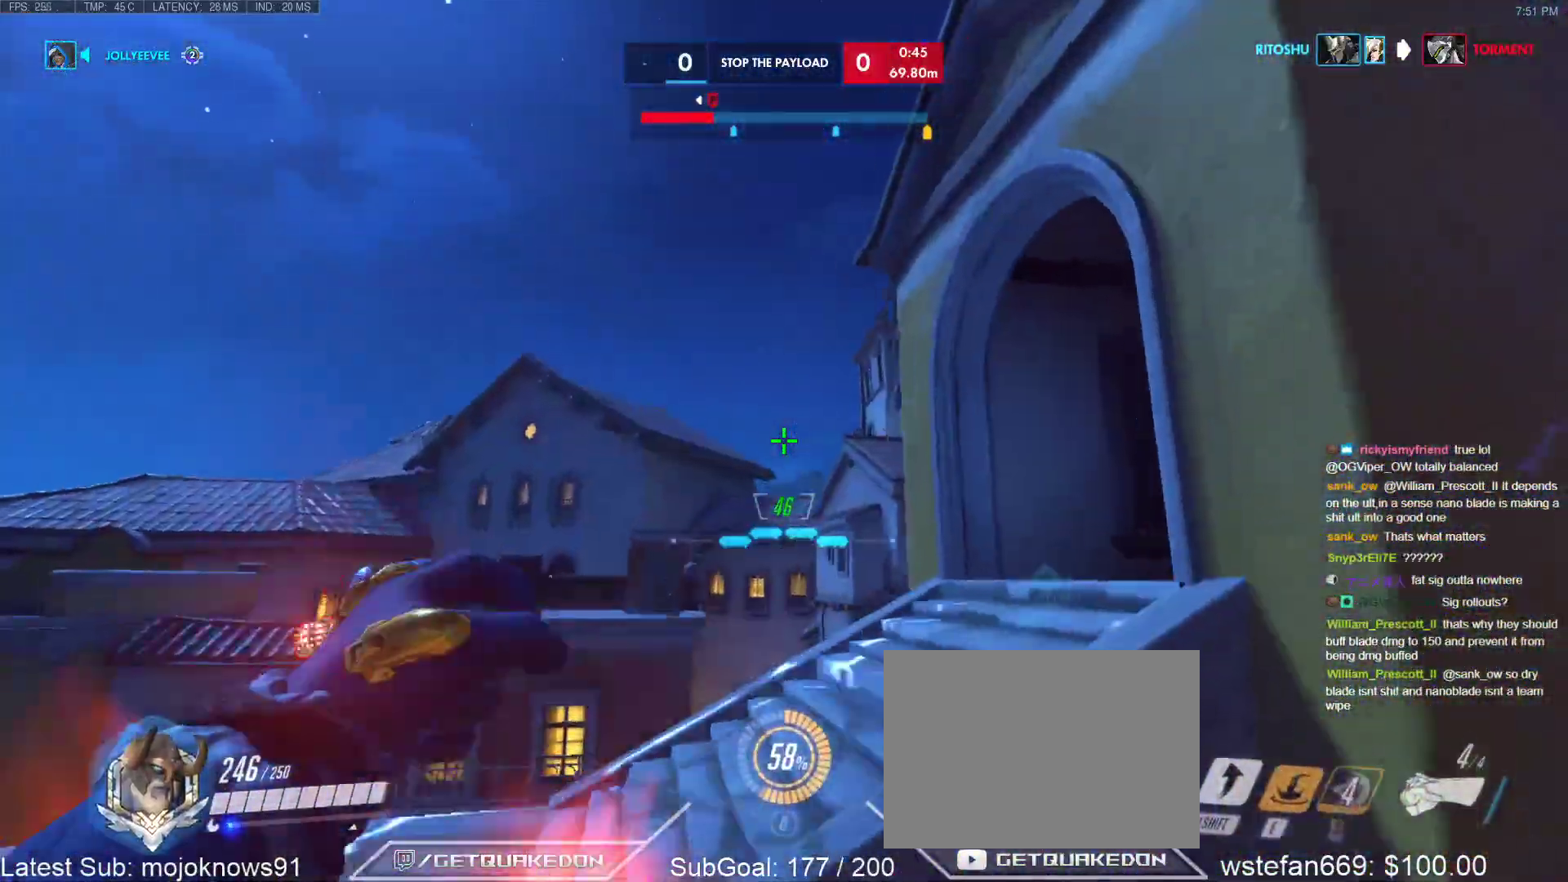
{"keys": ["d", "w"], "events": [[67, "space", "up"], [300, "w", "down"], [350, "d", "up"], [450, "d", "down"]]}
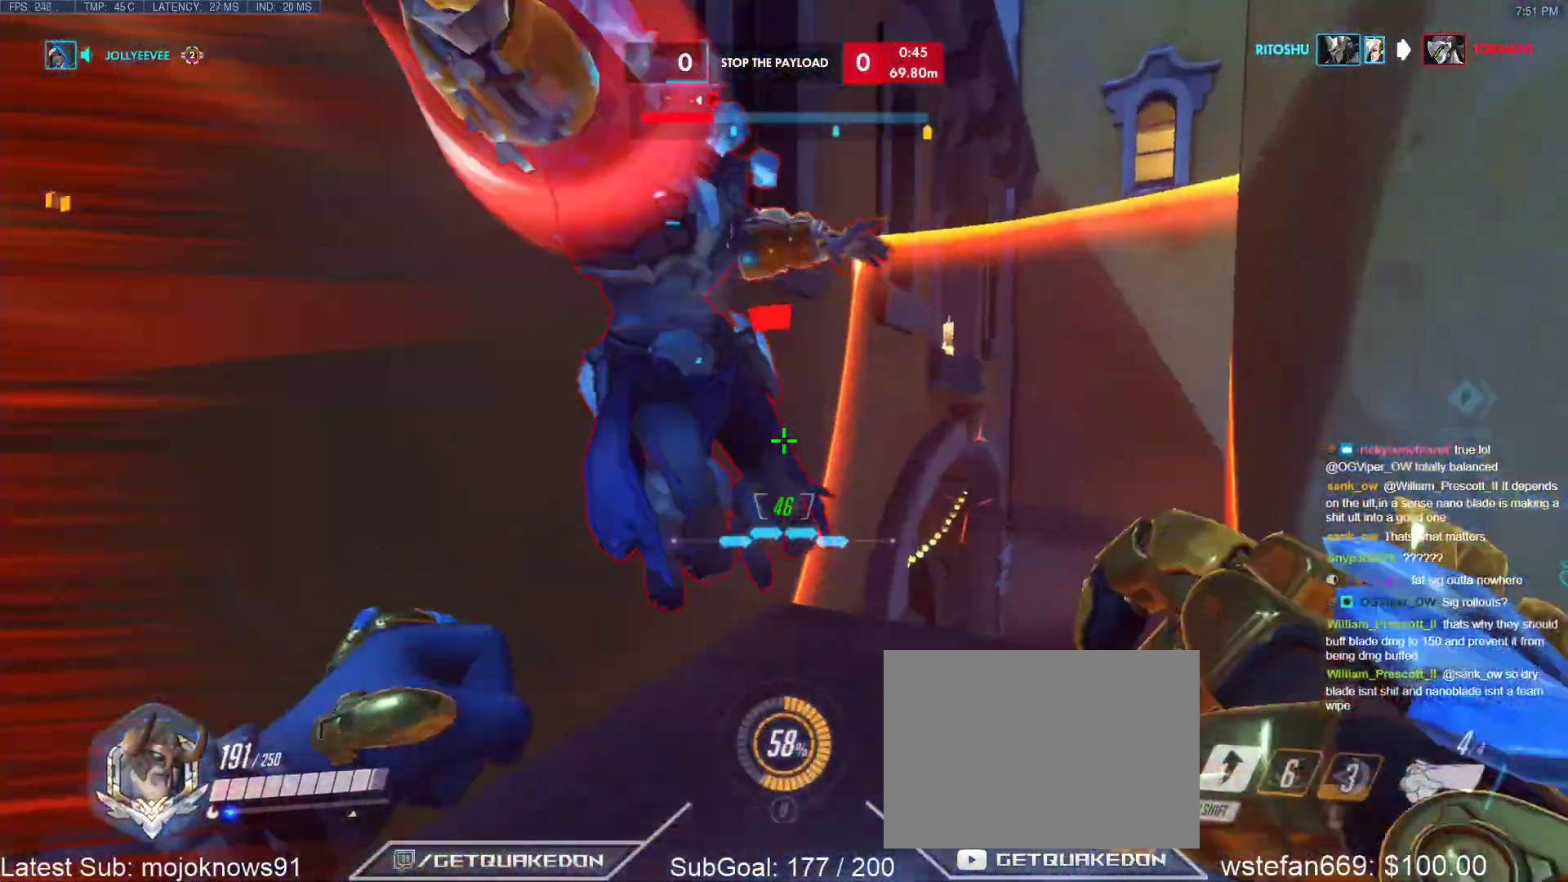
{"keys": ["d", "w"], "events": [[83, "d", "up"], [133, "space", "down"], [183, "d", "down"], [183, "shift", "down"], [267, "space", "up"], [317, "shift", "up"]]}
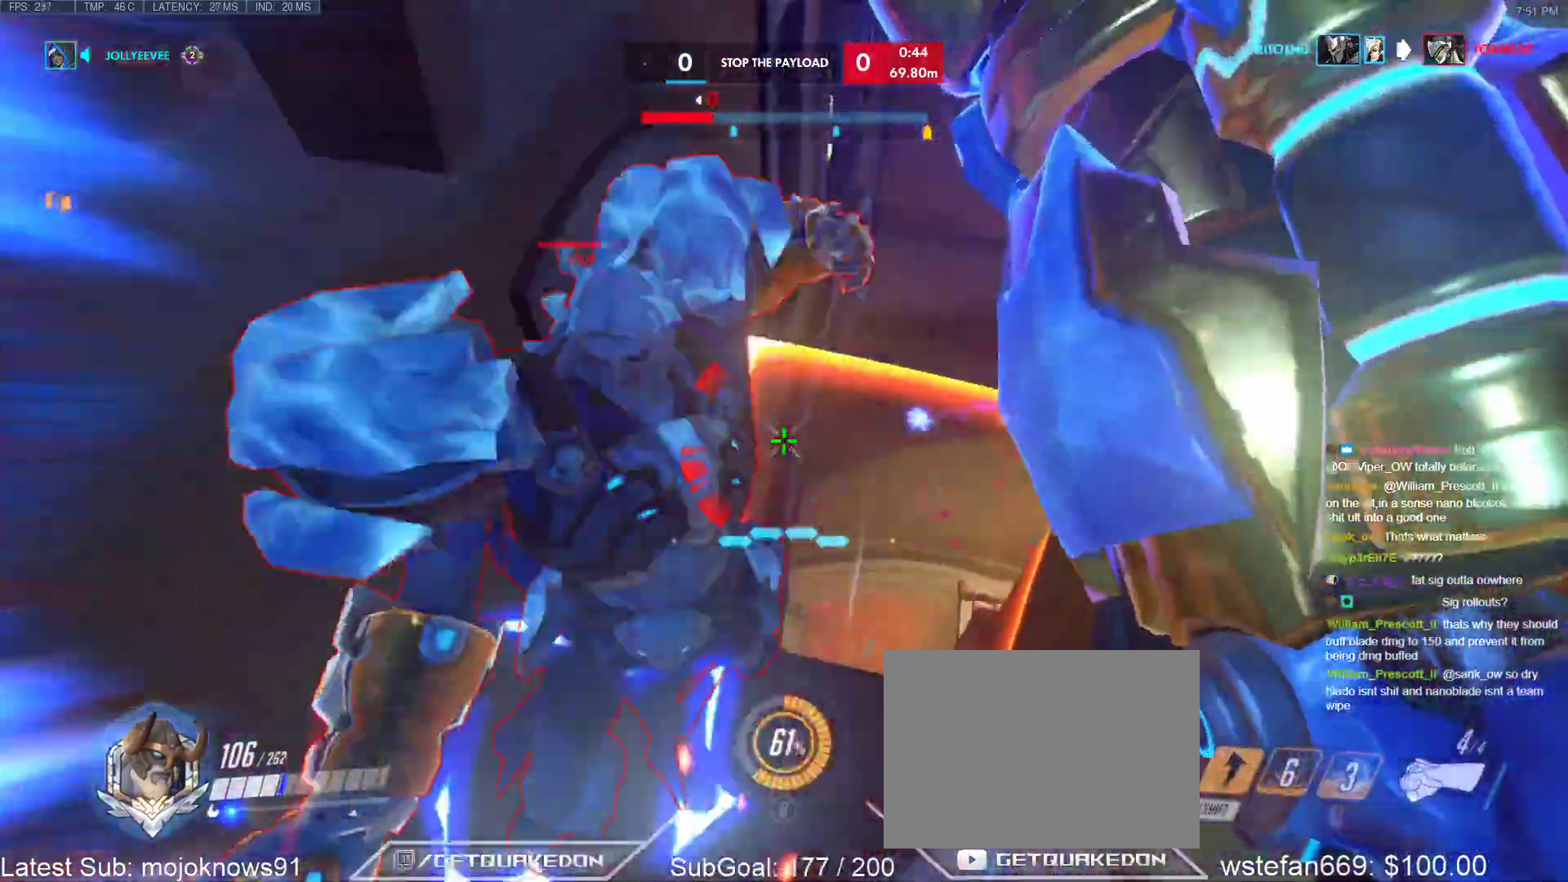
{"keys": ["a", "w"], "events": [[150, "d", "up"], [483, "a", "down"]]}
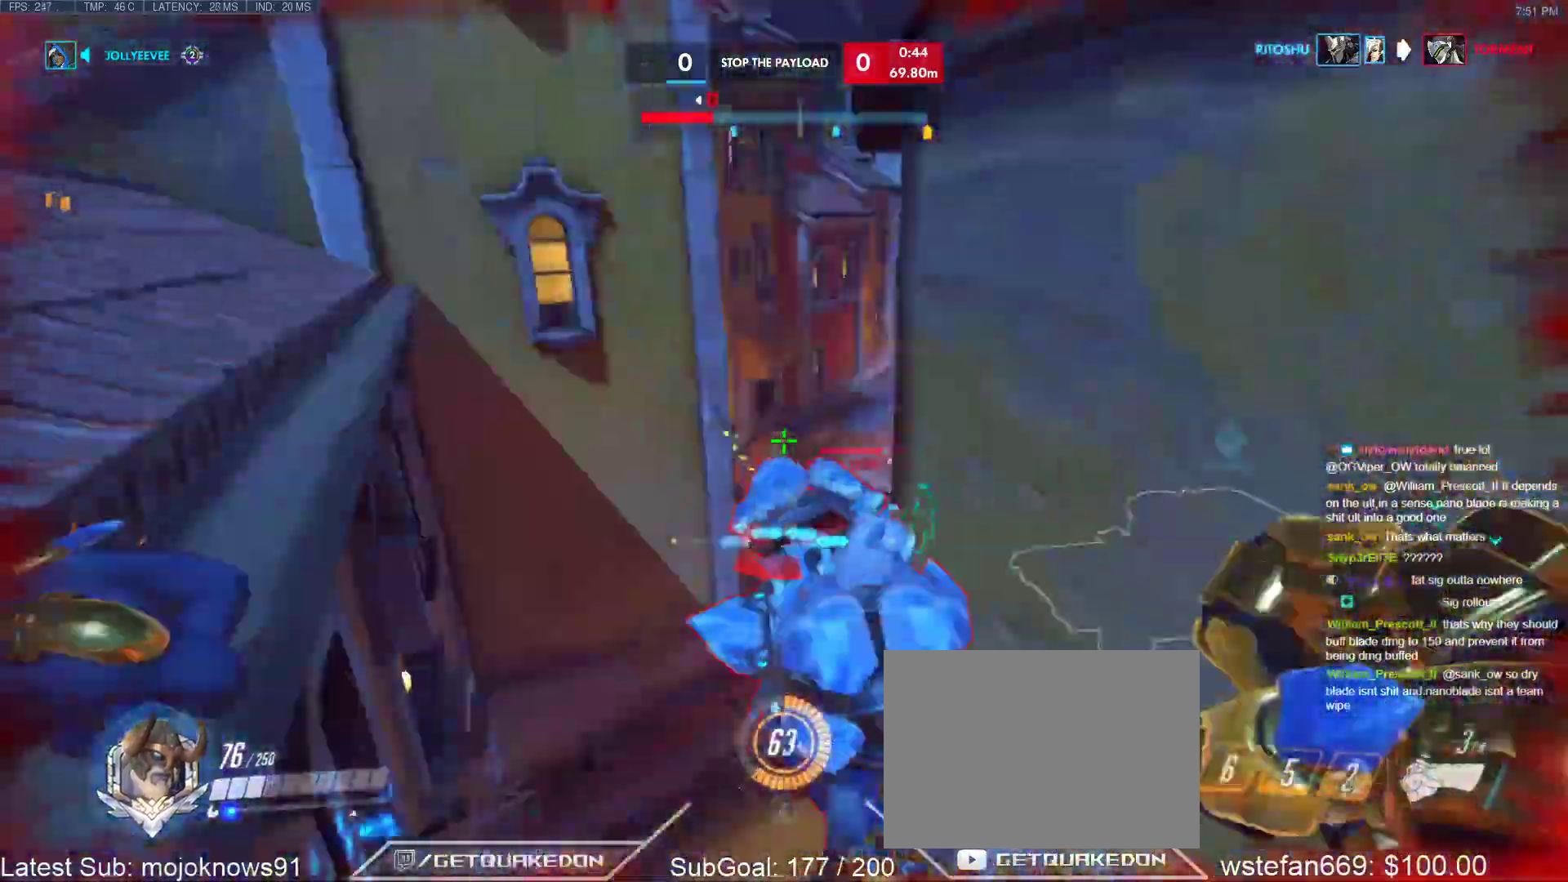
{"keys": ["a", "w"], "events": []}
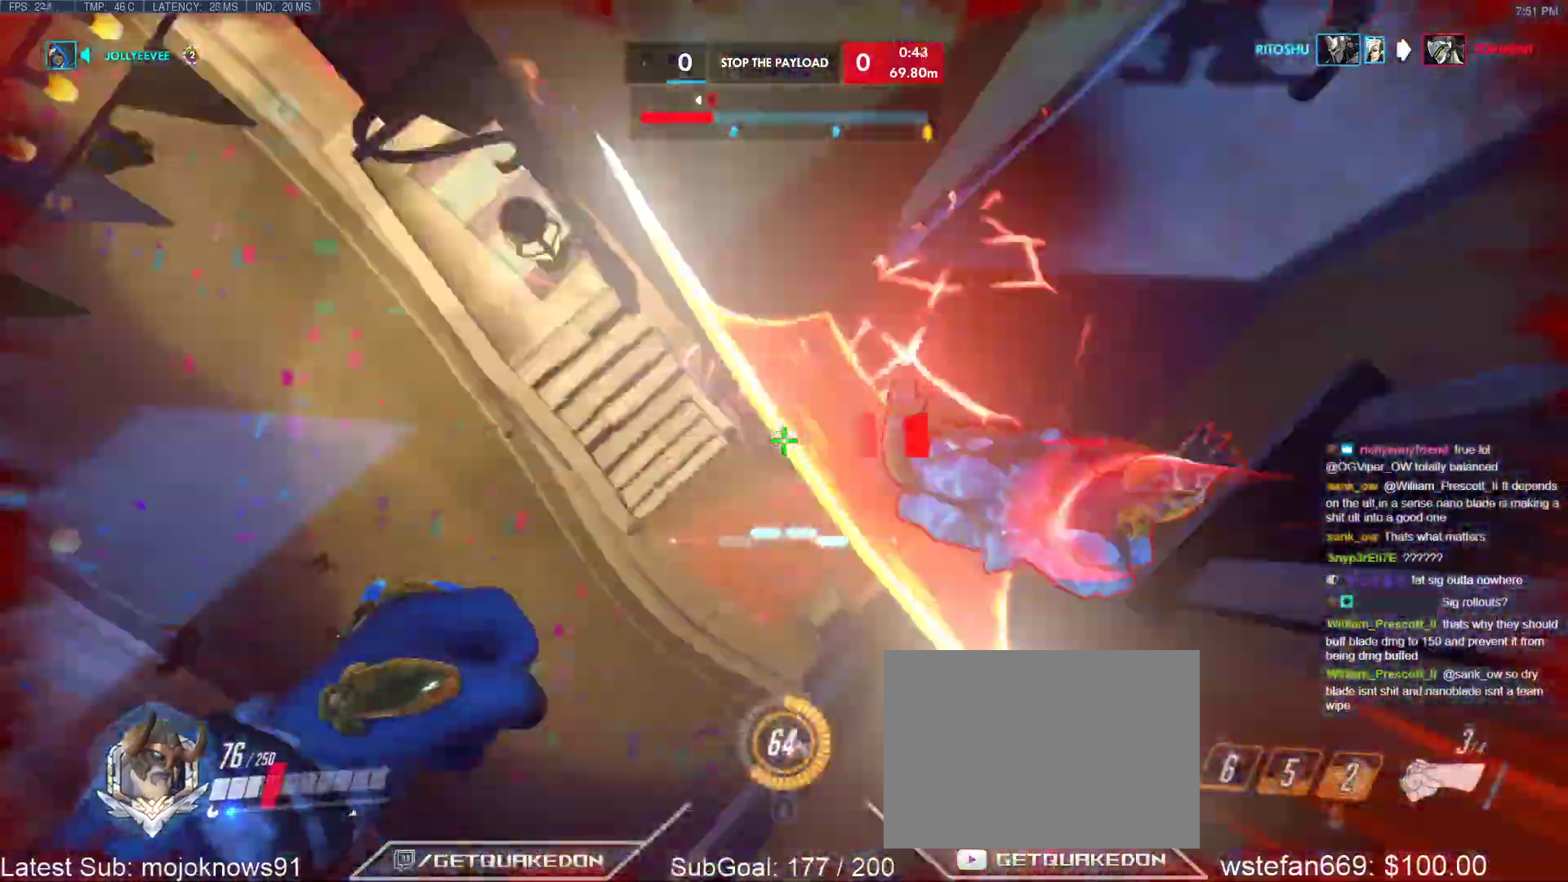
{"keys": ["a"], "events": [[83, "w", "up"], [233, "alt", "down"], [267, "x", "down"], [317, "alt", "up"], [317, "x", "up"], [367, "s", "down"], [500, "s", "up"]]}
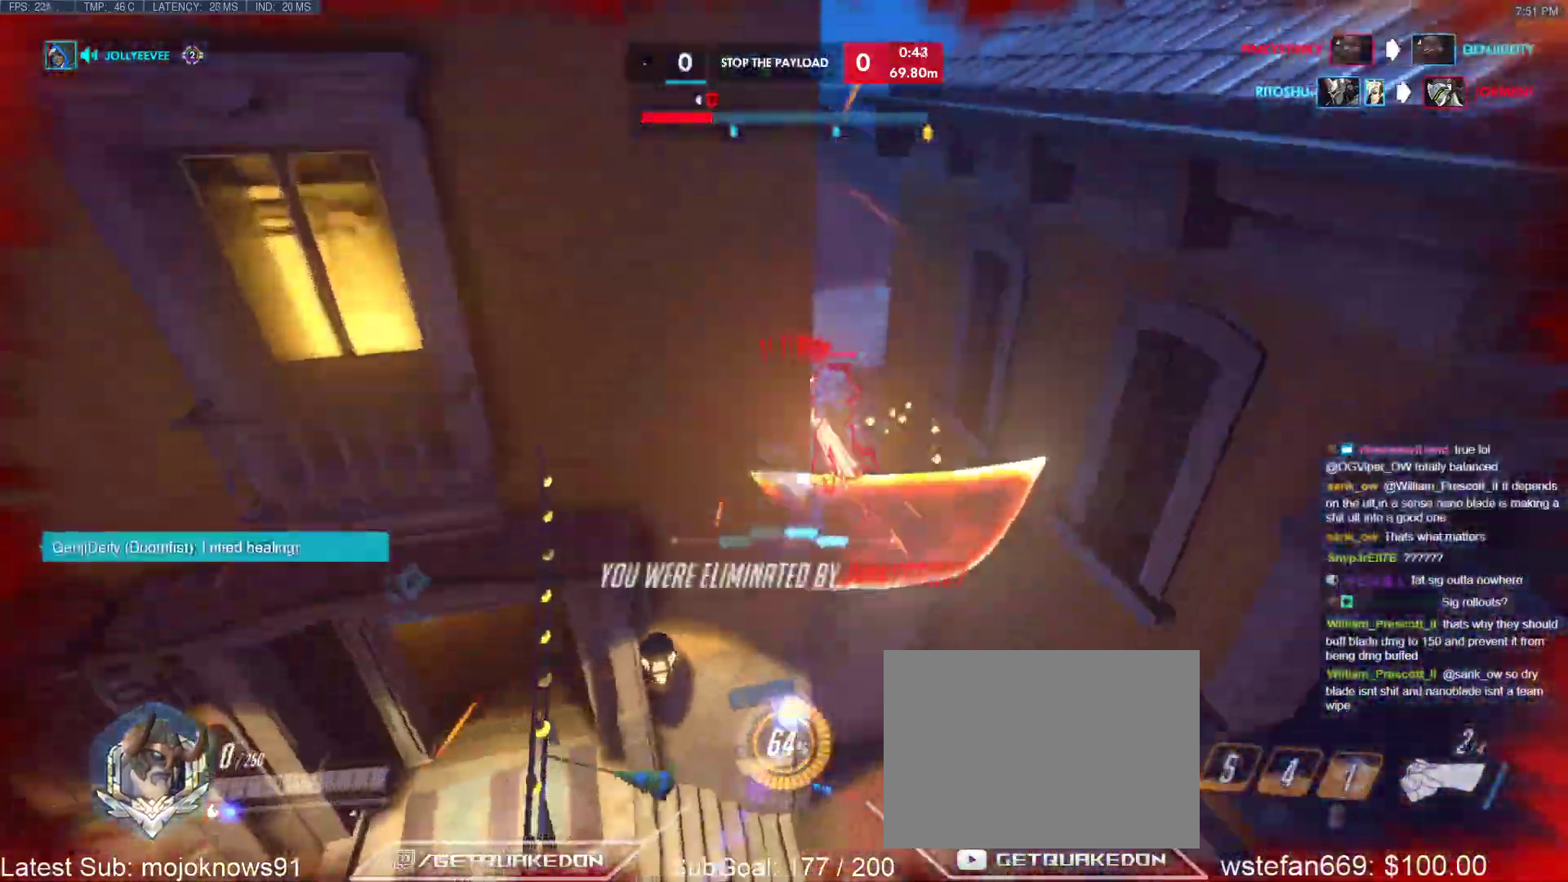
{"keys": [], "events": [[100, "a", "up"]]}
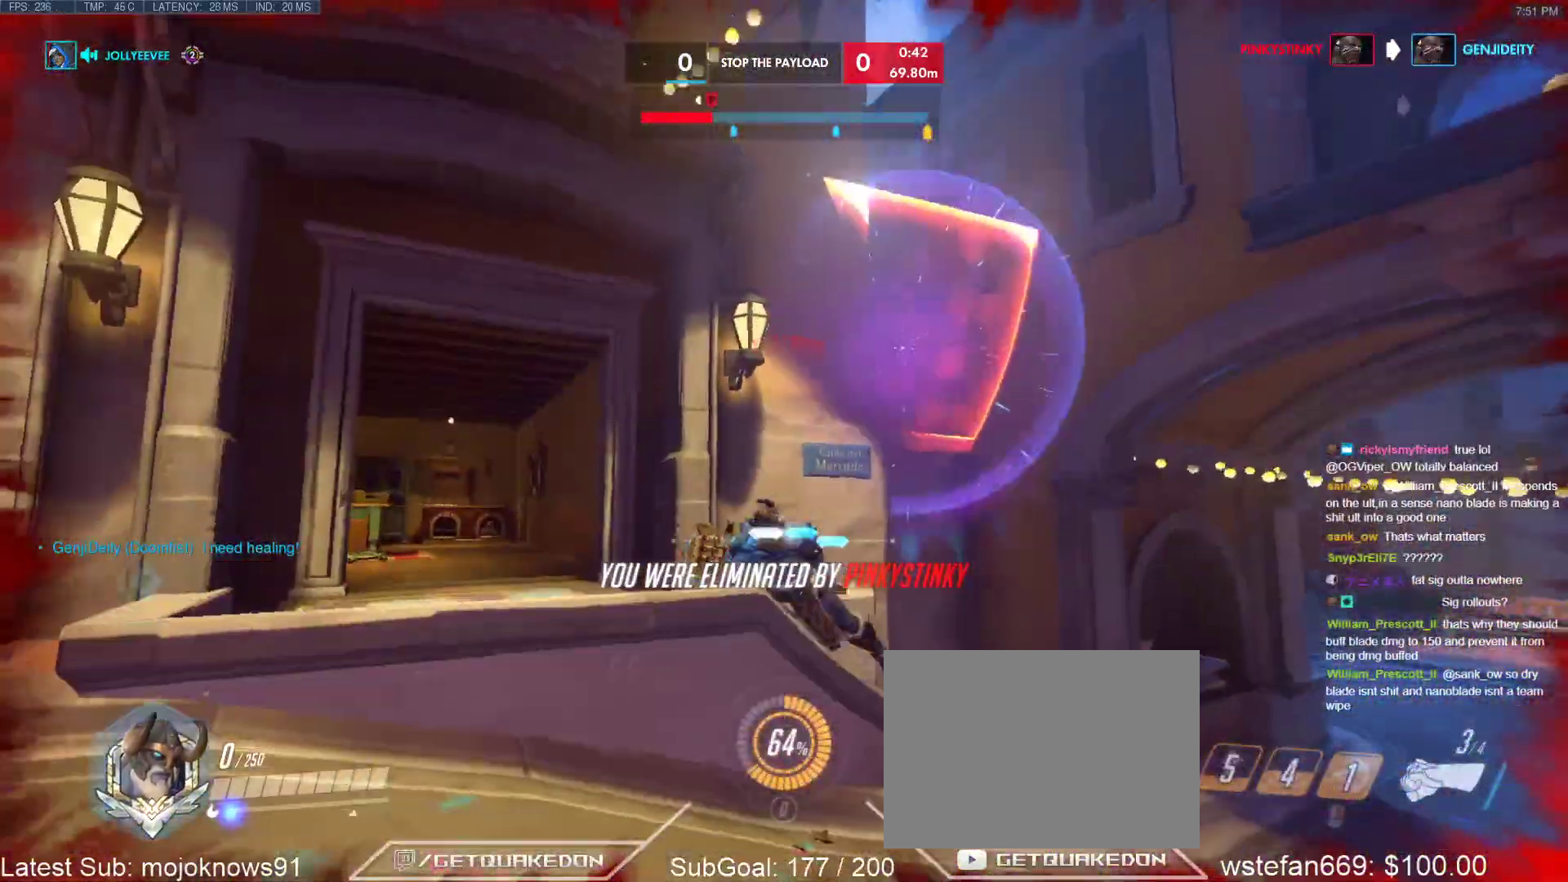
{"keys": ["w"], "events": [[350, "w", "down"]]}
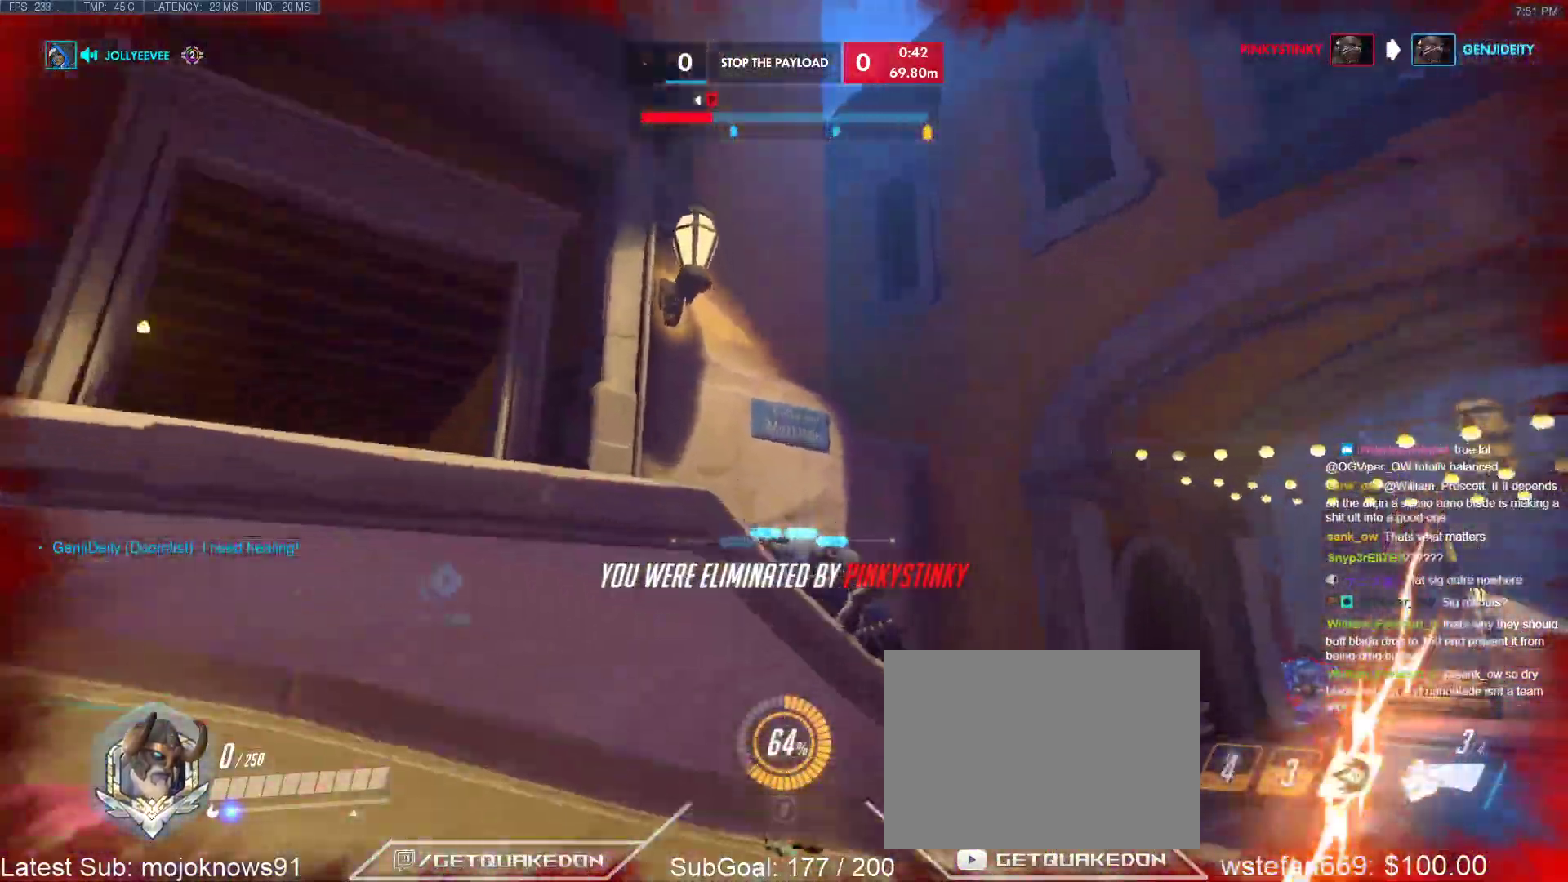
{"keys": ["space", "w"], "events": [[33, "space", "down"], [233, "space", "up"], [367, "space", "down"]]}
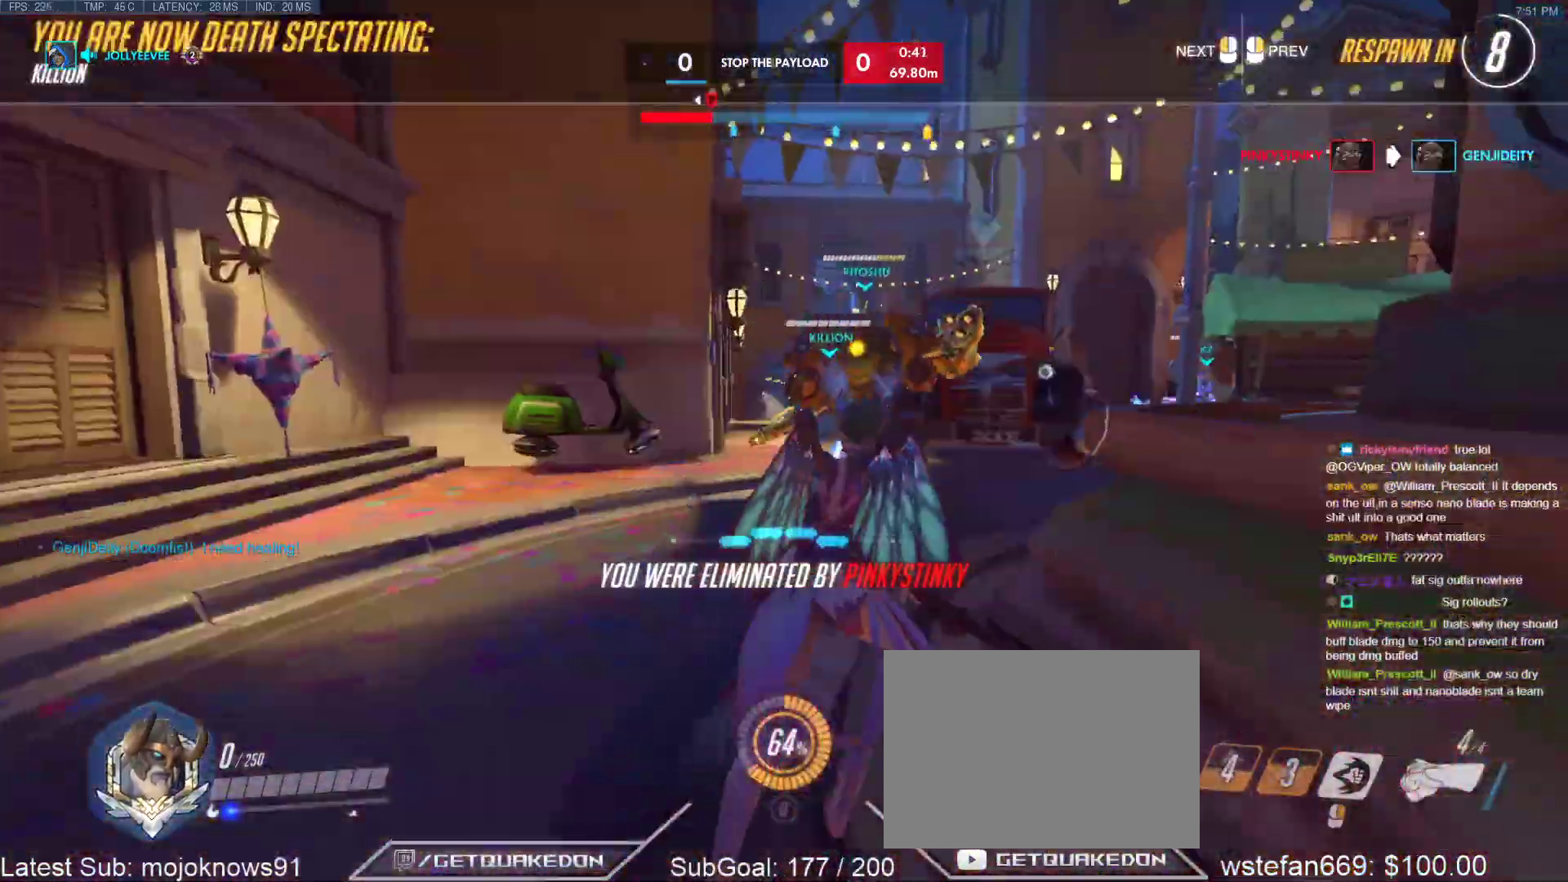
{"keys": ["w"], "events": [[50, "space", "up"]]}
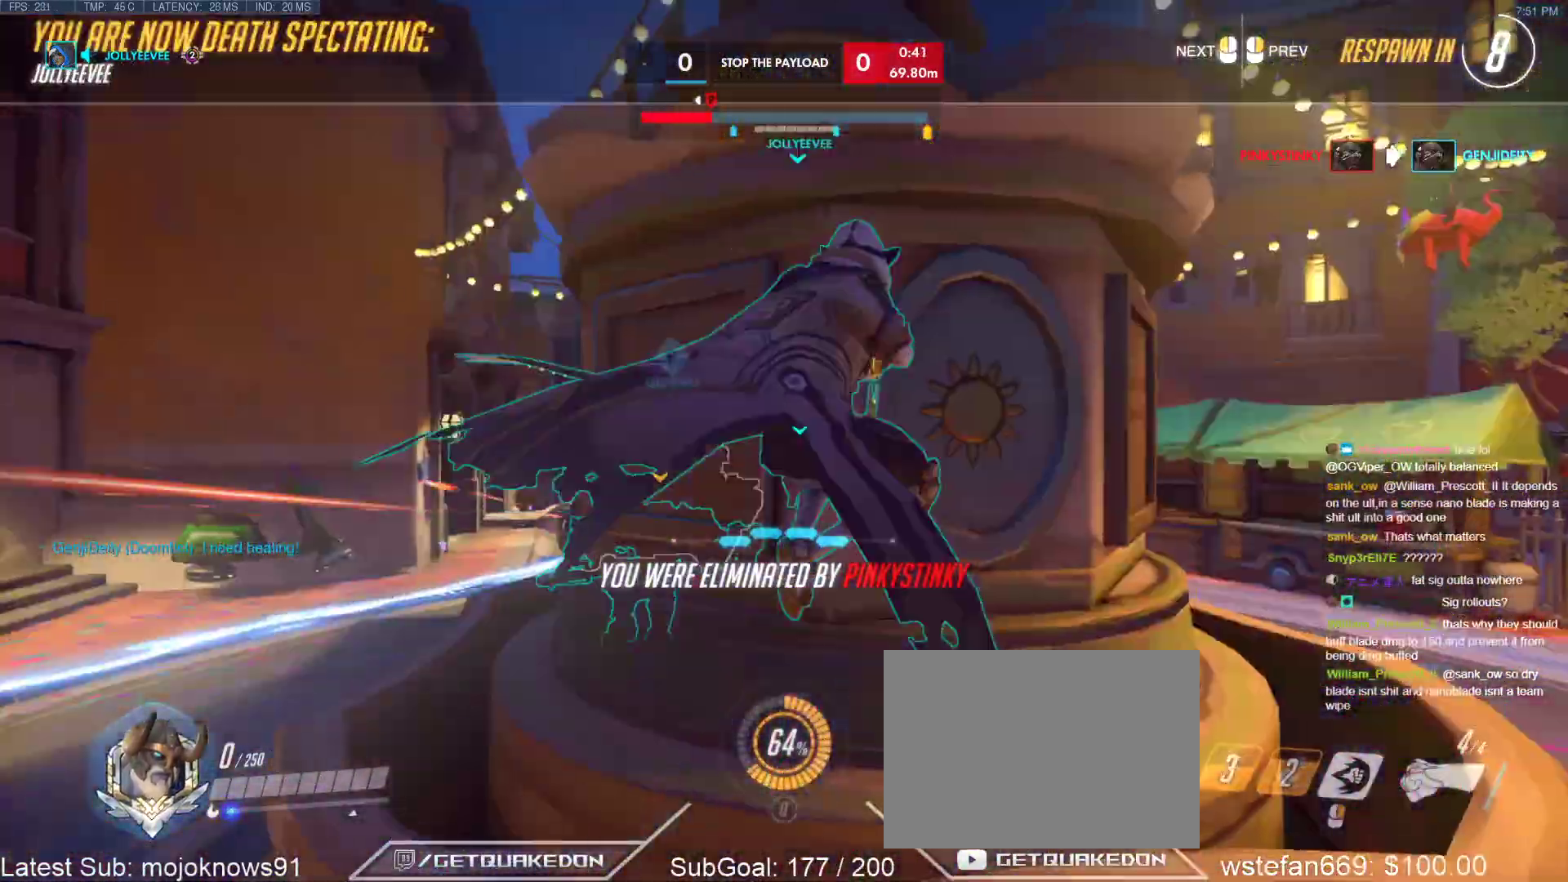
{"keys": [], "events": [[250, "w", "up"]]}
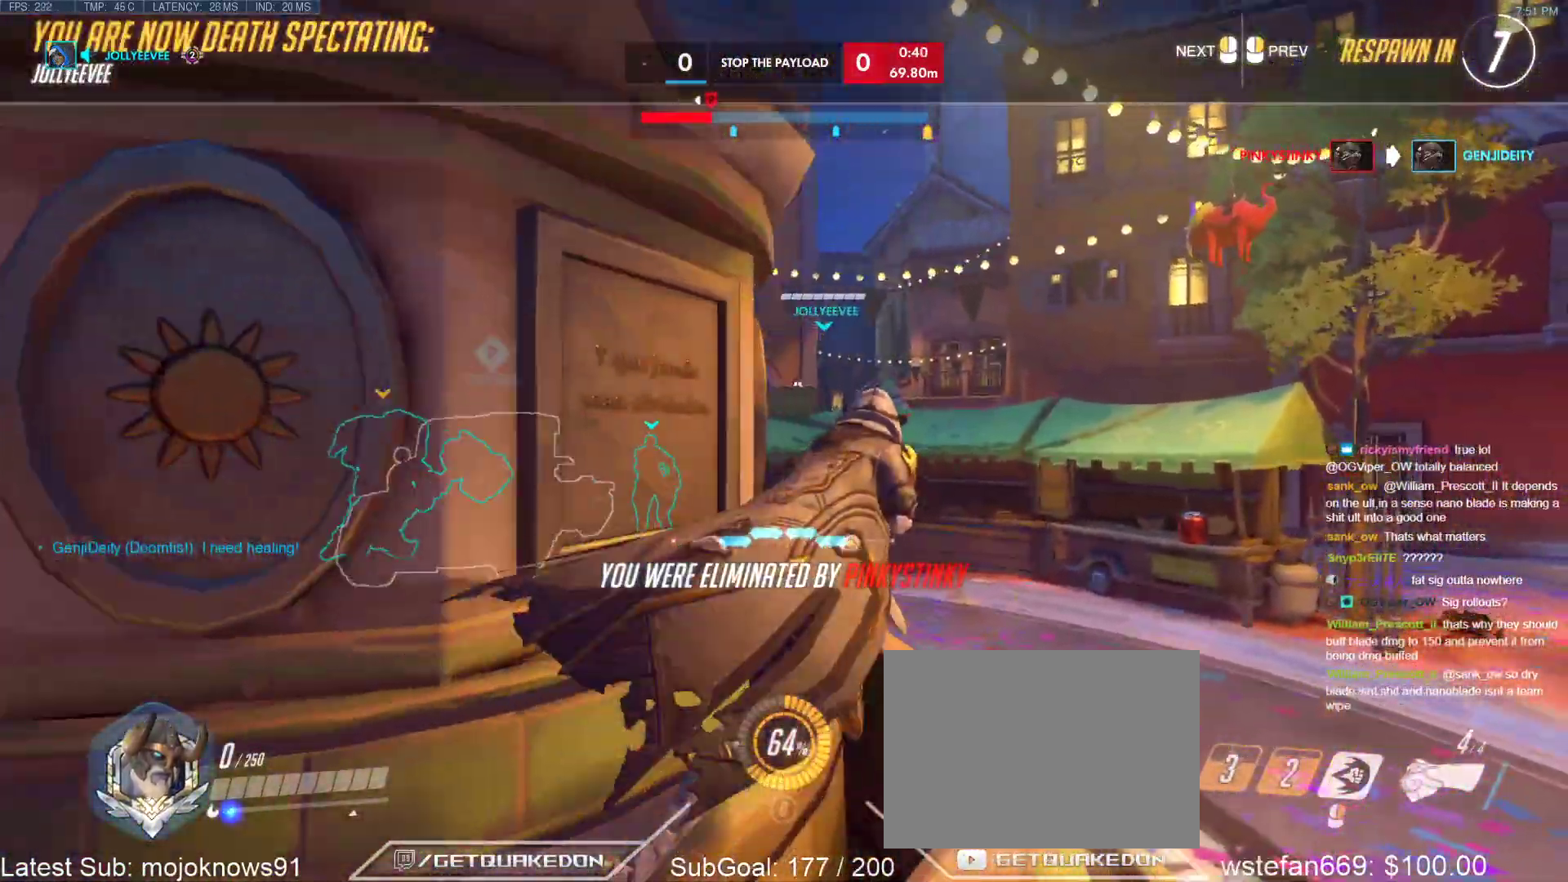
{"keys": [], "events": []}
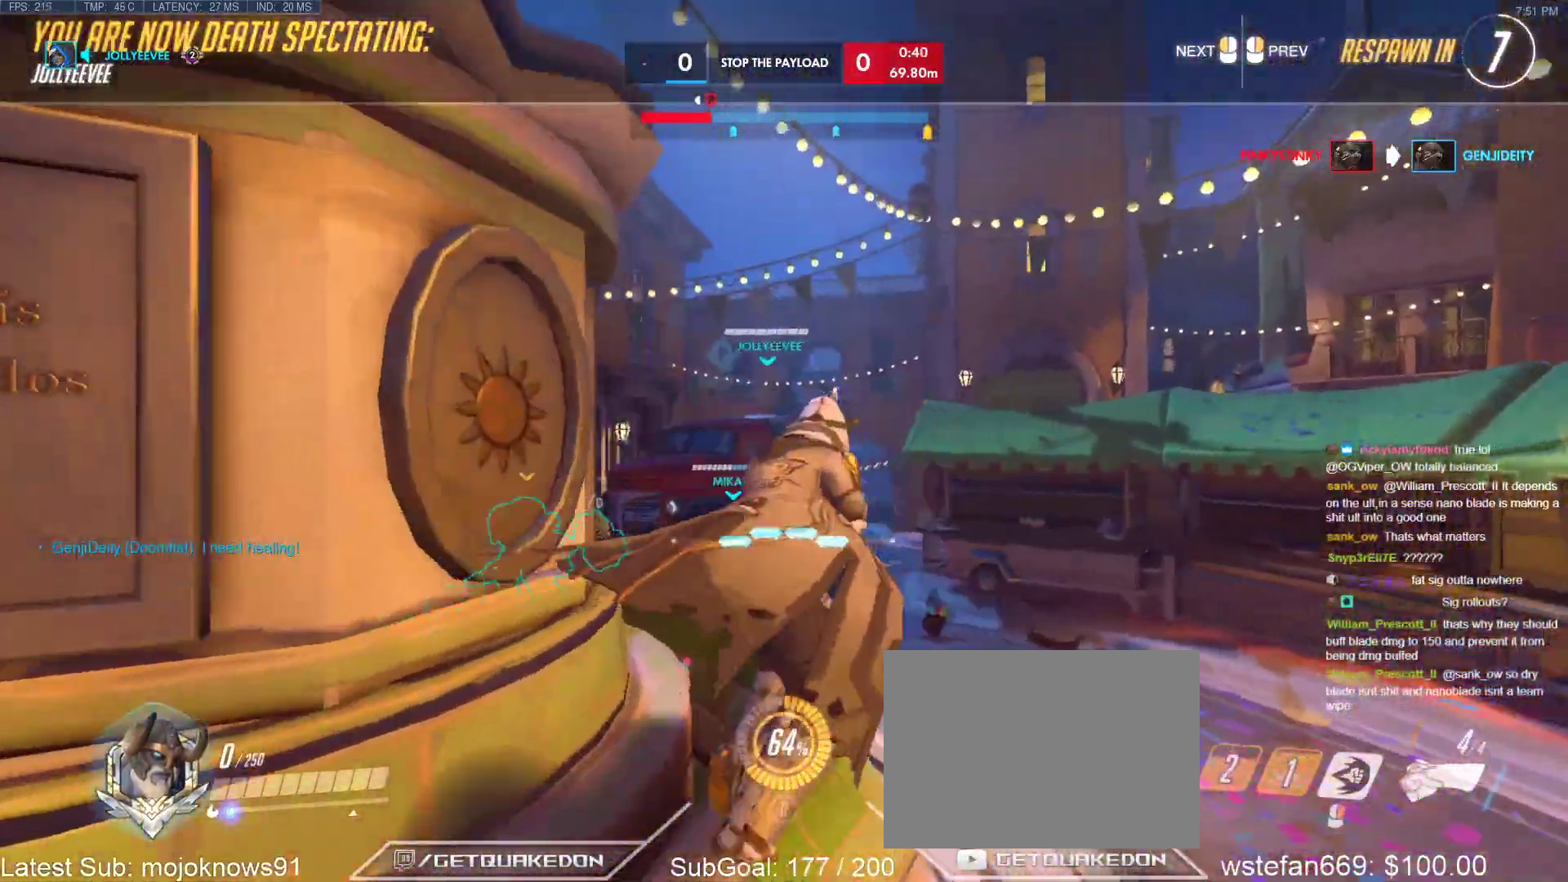
{"keys": [], "events": []}
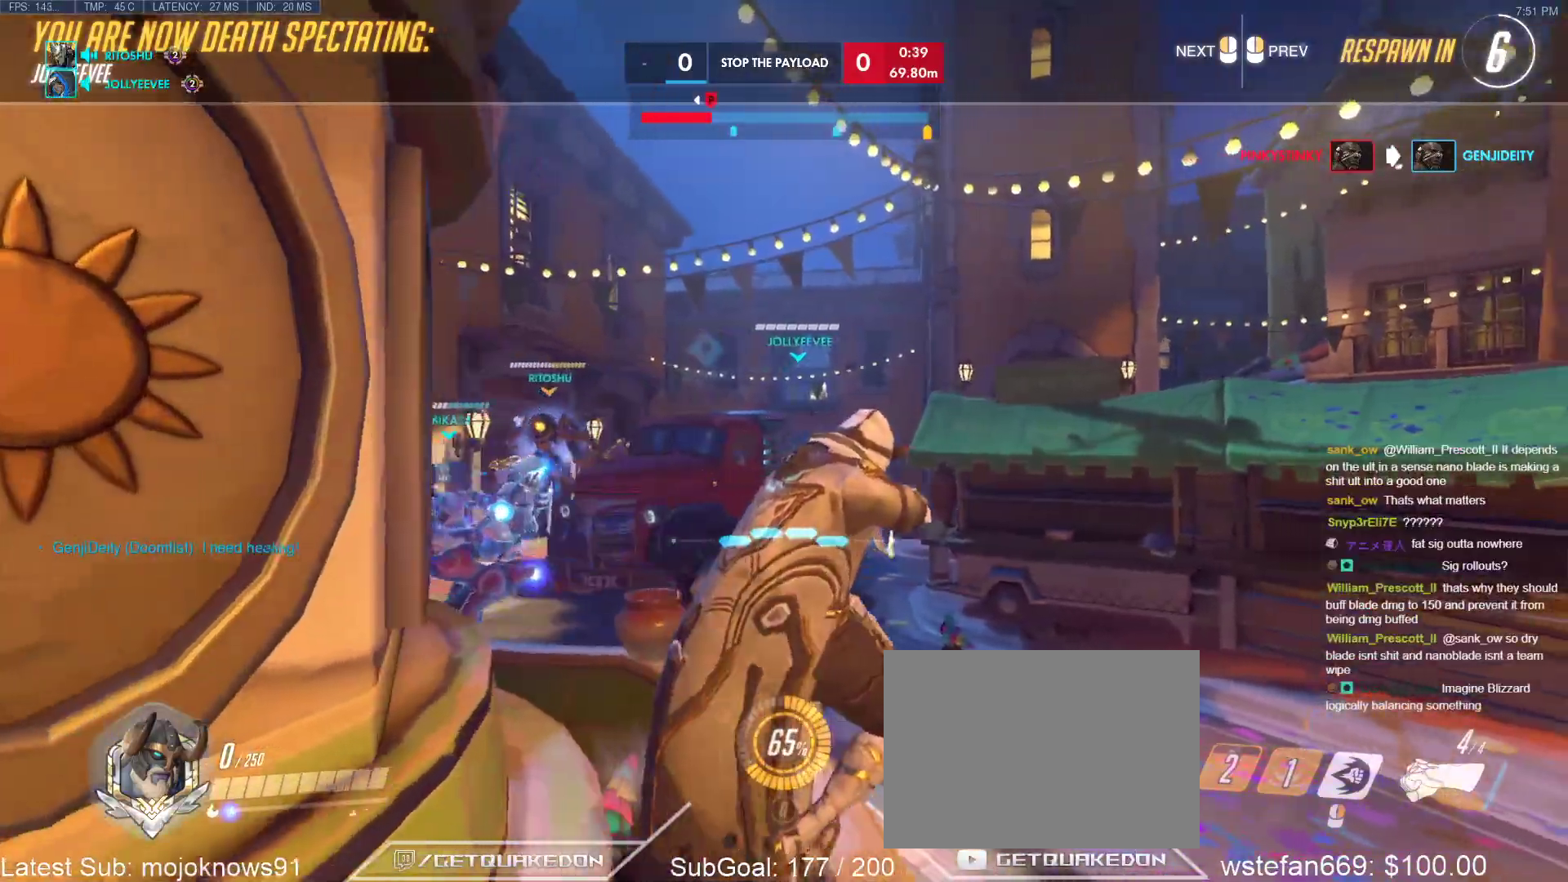
{"keys": [], "events": []}
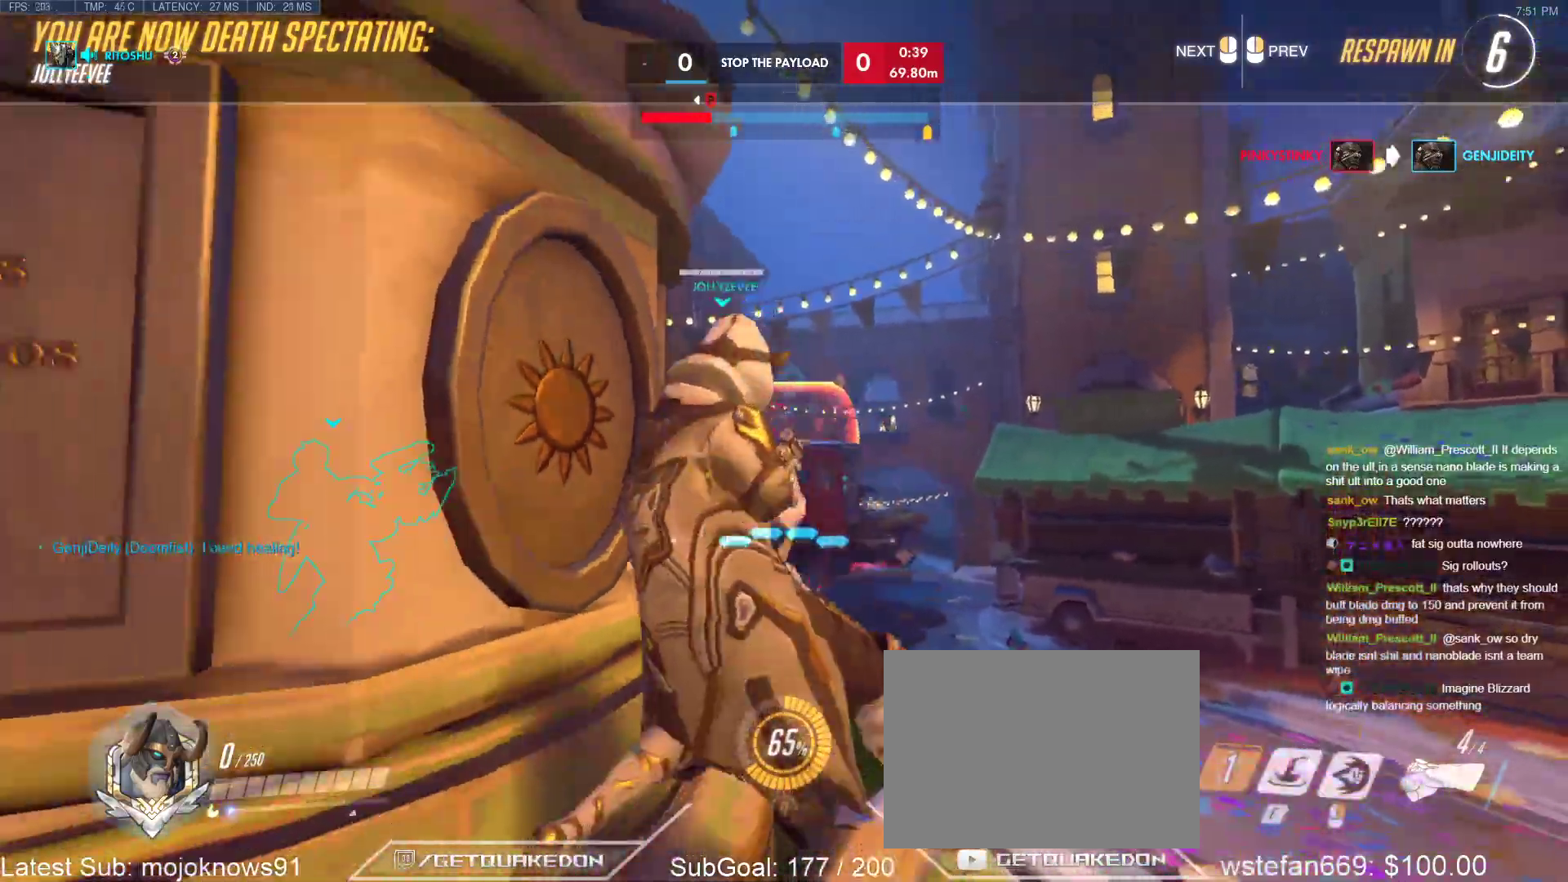
{"keys": ["w"], "events": [[500, "w", "down"]]}
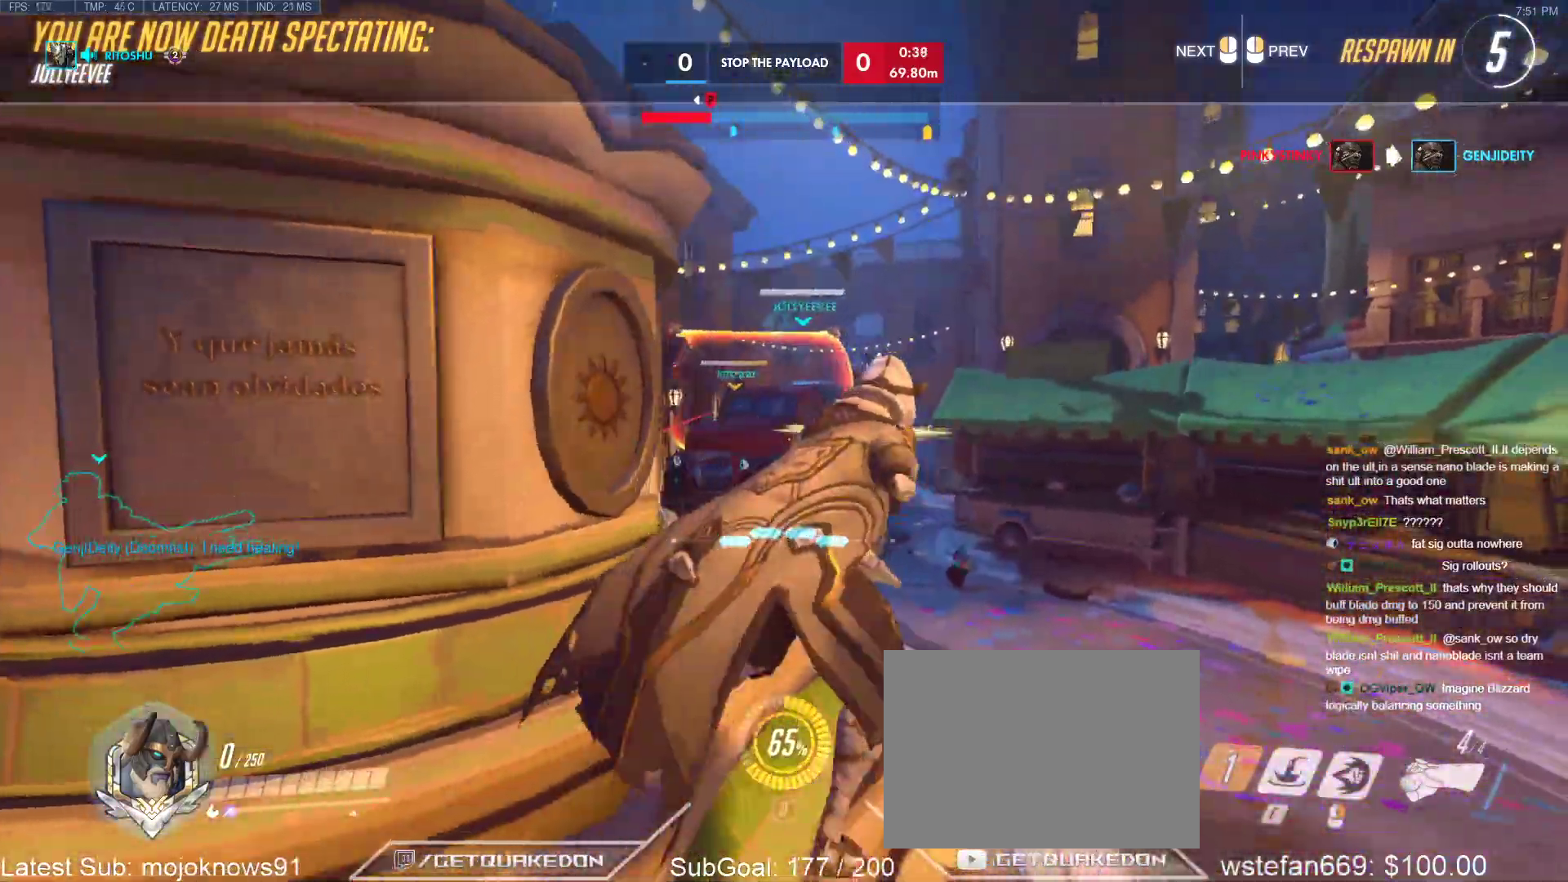
{"keys": ["w"], "events": []}
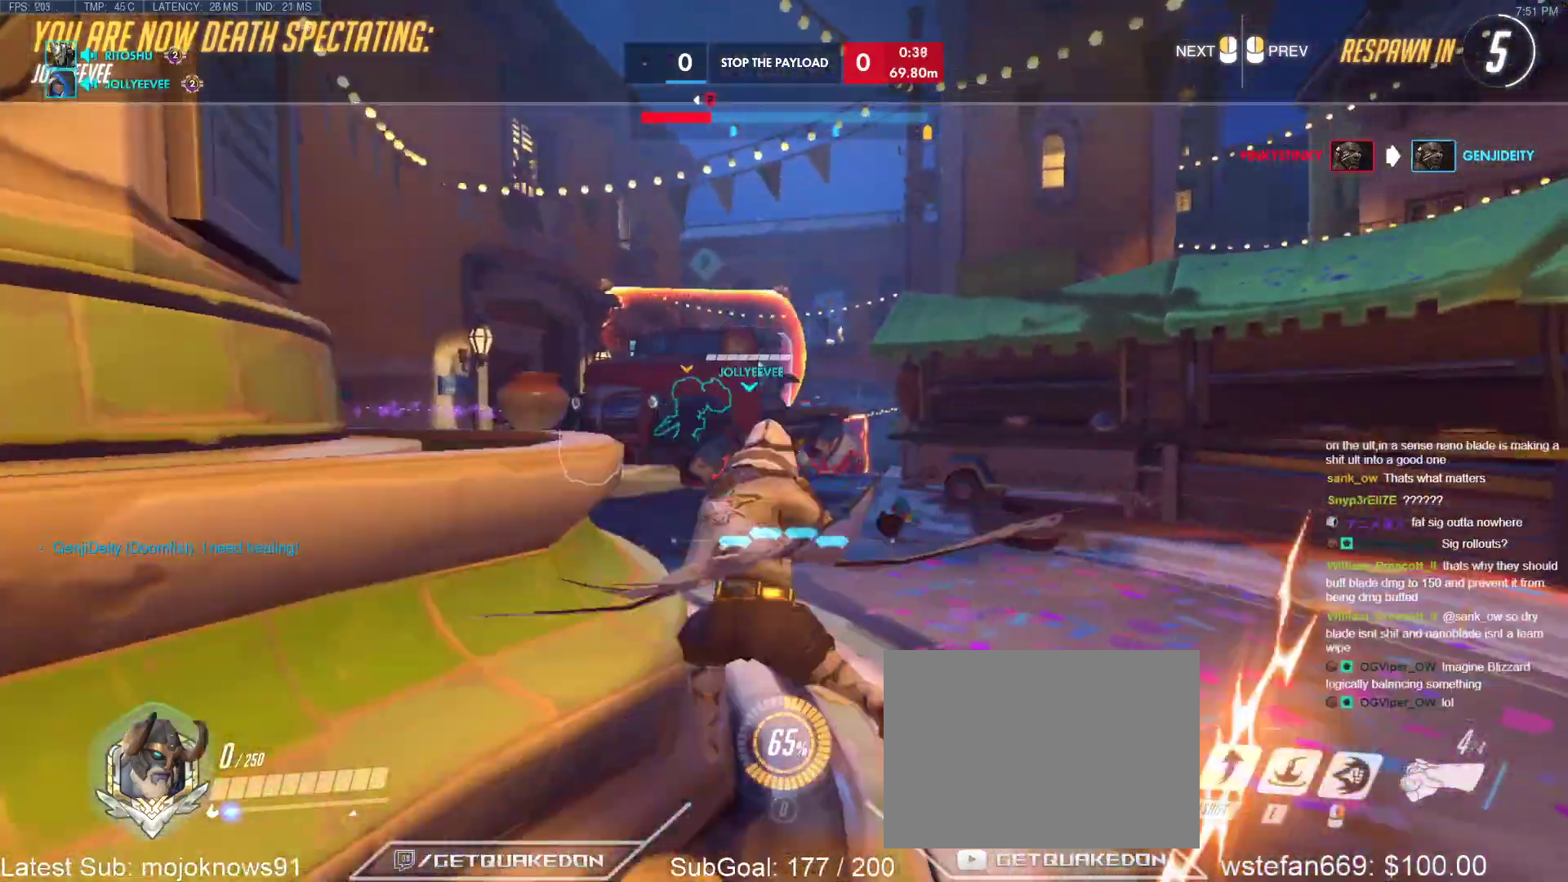
{"keys": ["w"], "events": []}
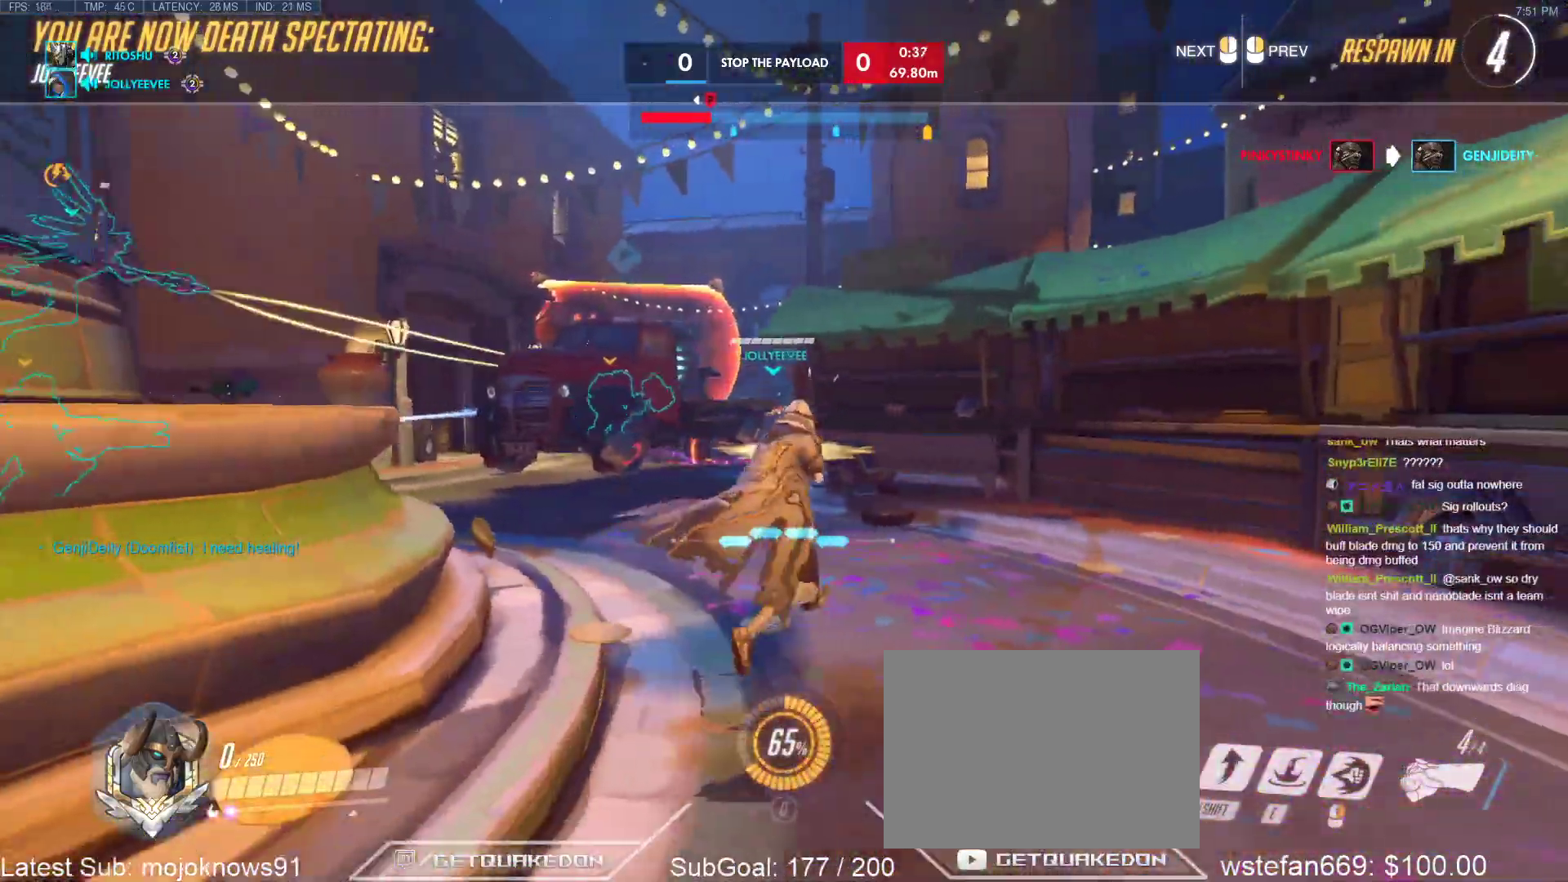
{"keys": ["w"], "events": []}
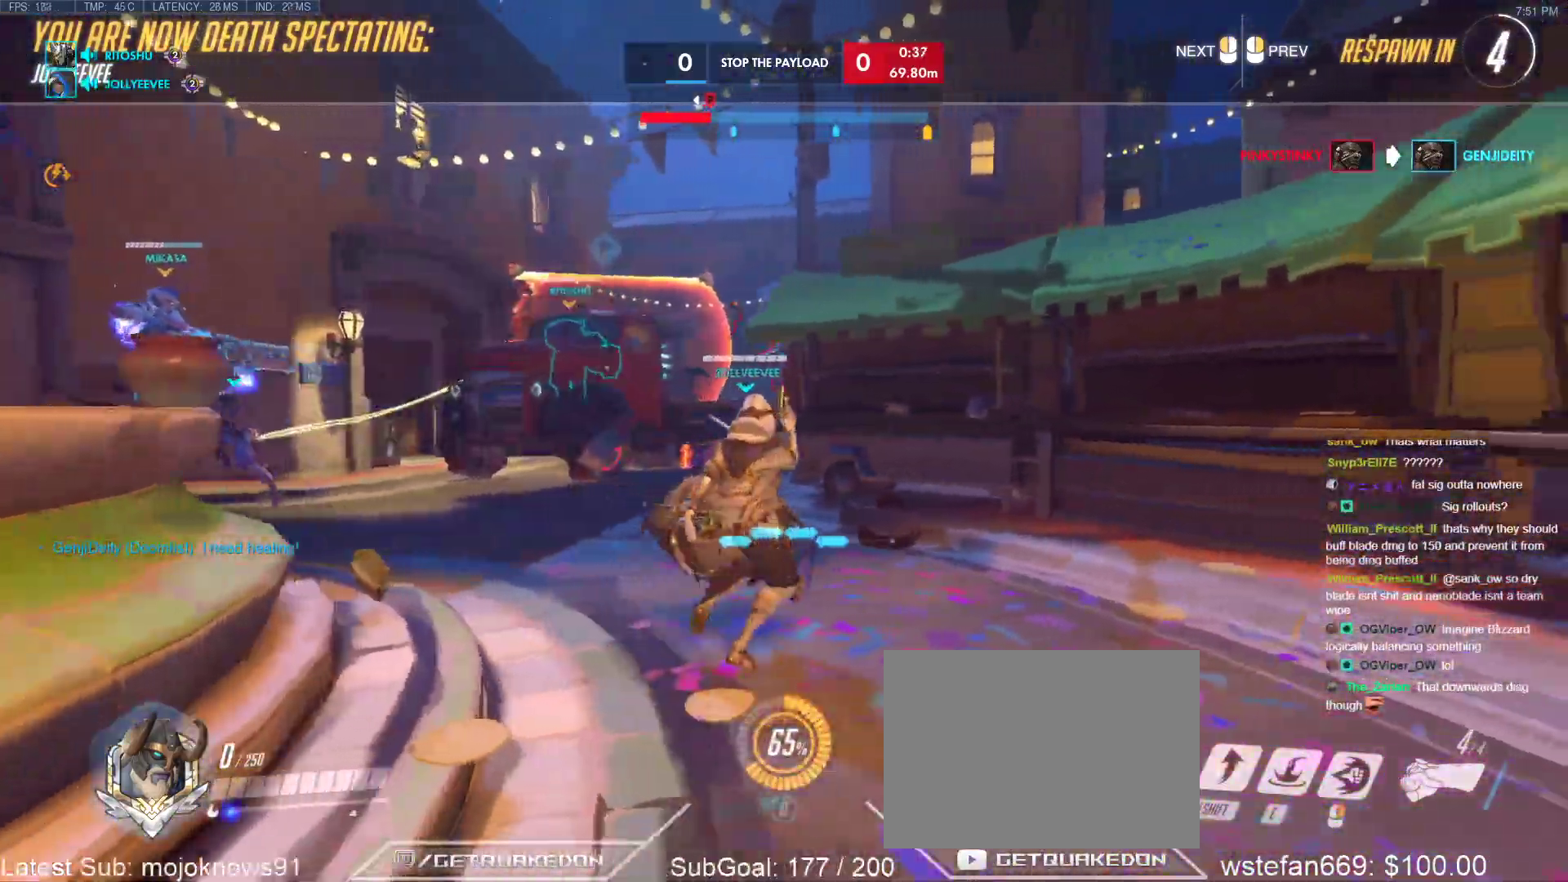
{"keys": ["w"], "events": []}
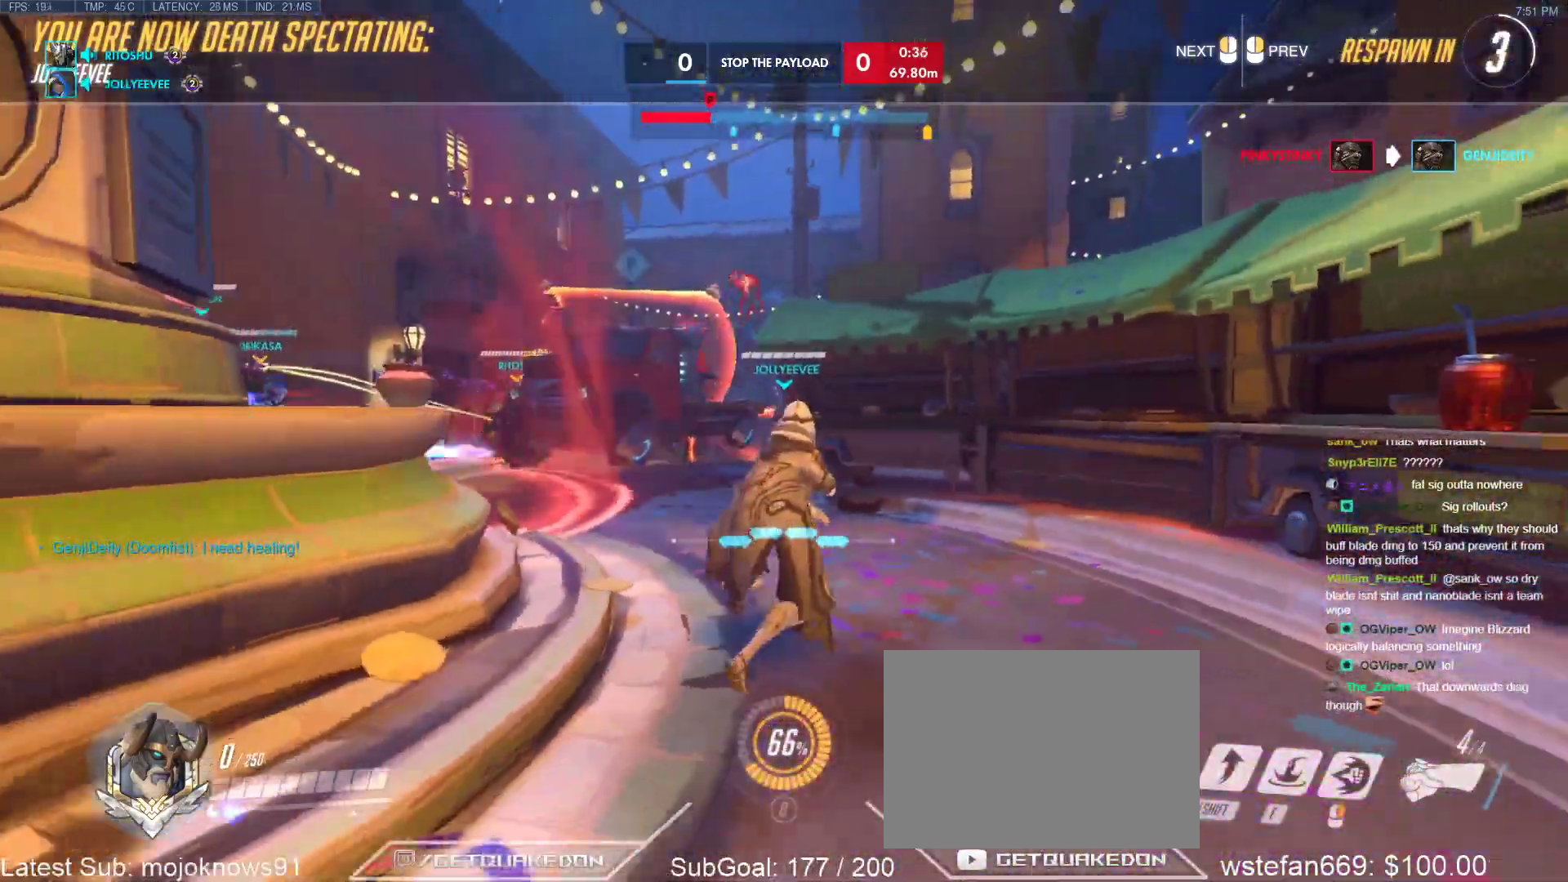
{"keys": ["w"], "events": []}
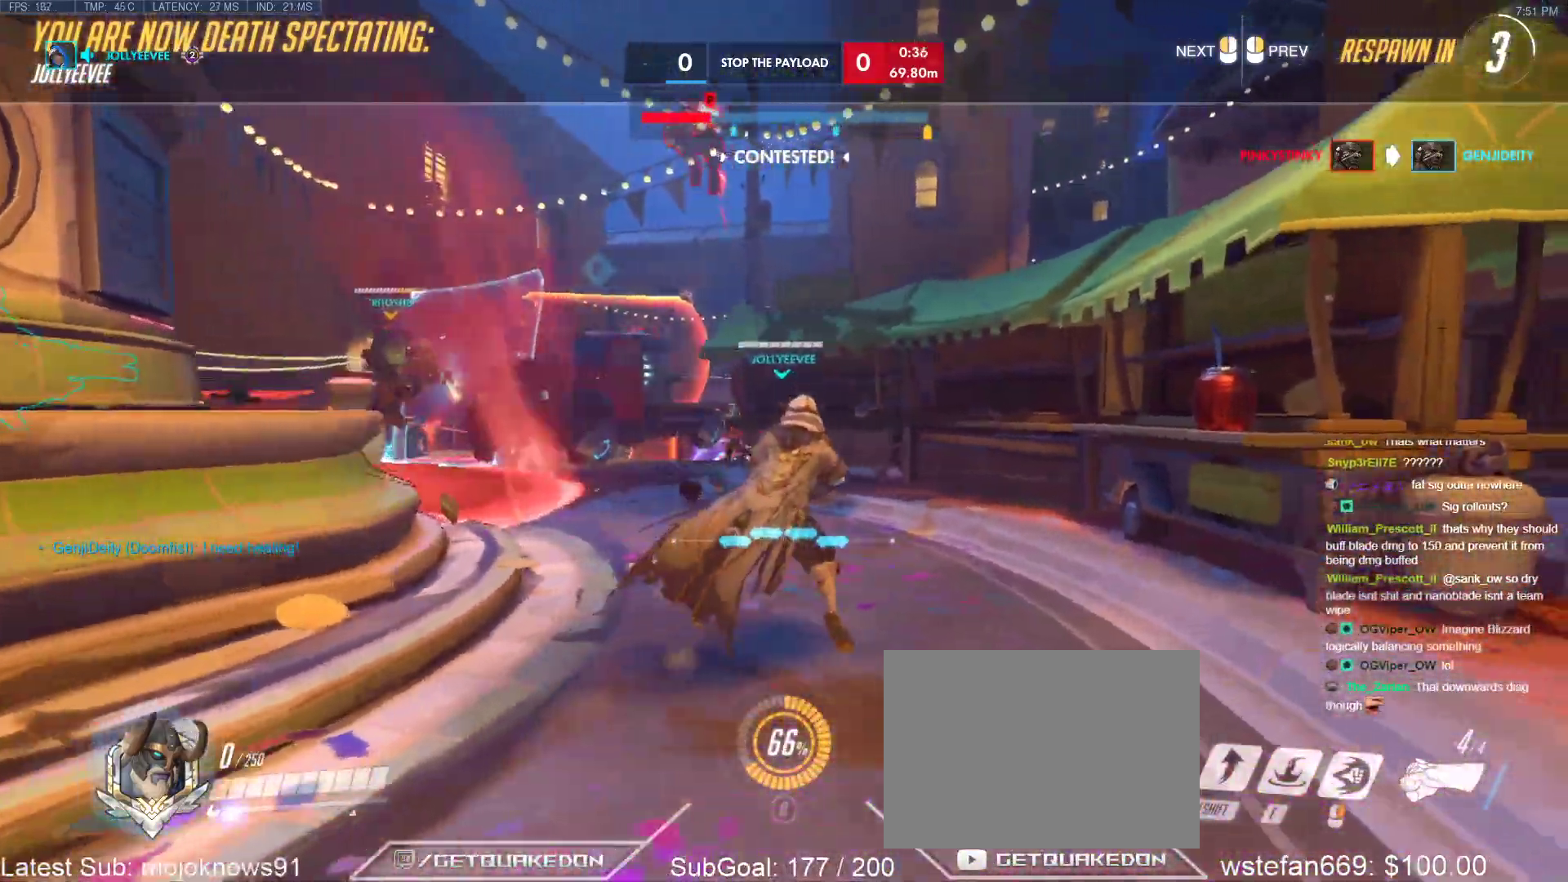
{"keys": ["w"], "events": [[183, "r", "down"], [267, "space", "down"], [317, "r", "up"], [417, "space", "up"]]}
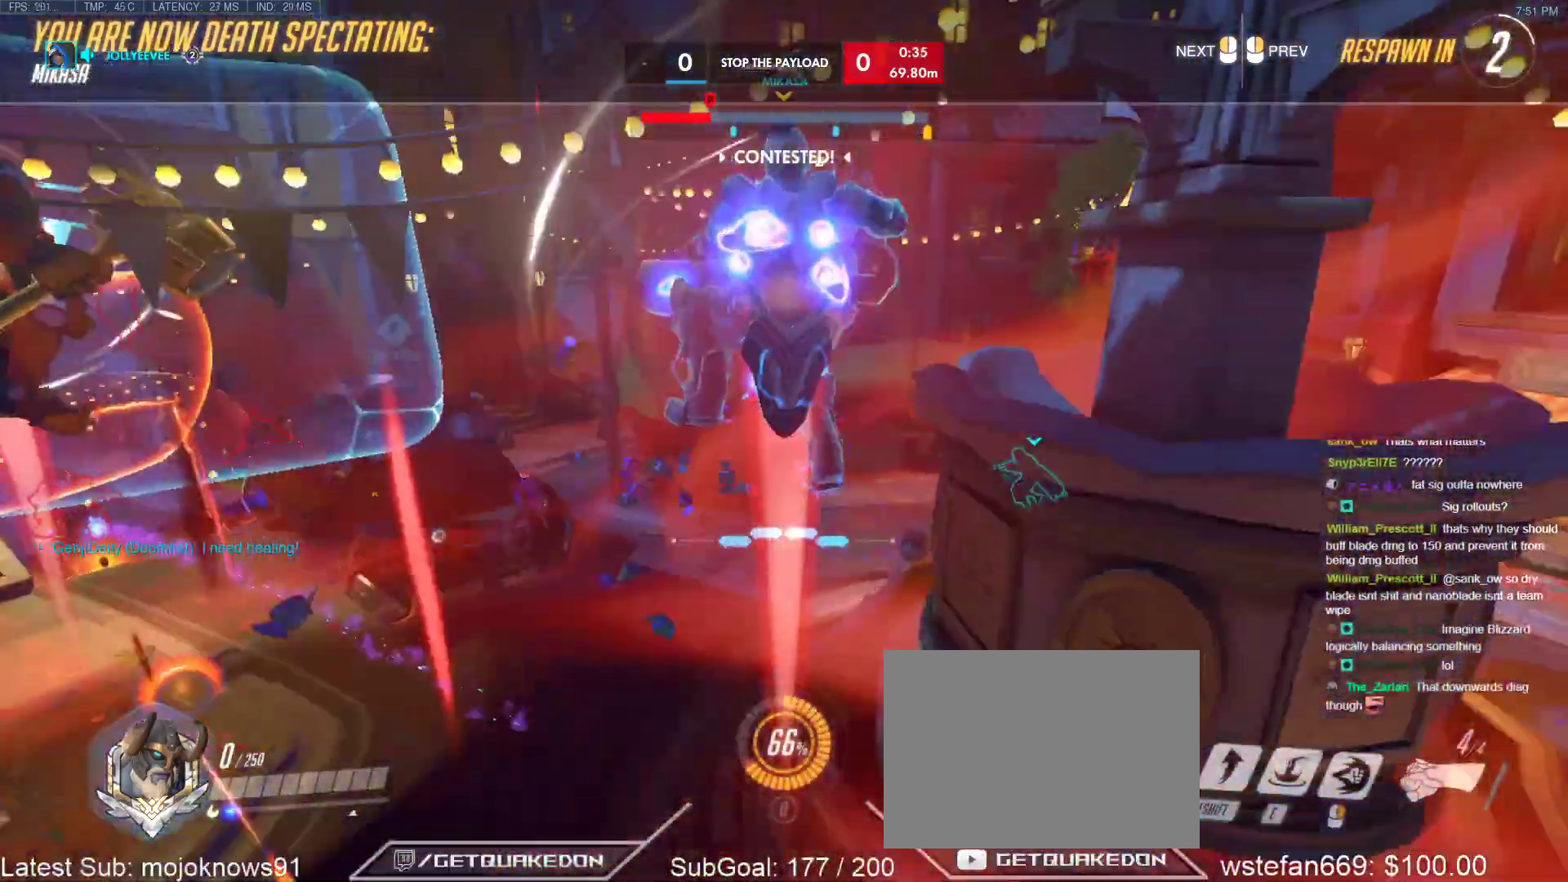
{"keys": ["w"], "events": []}
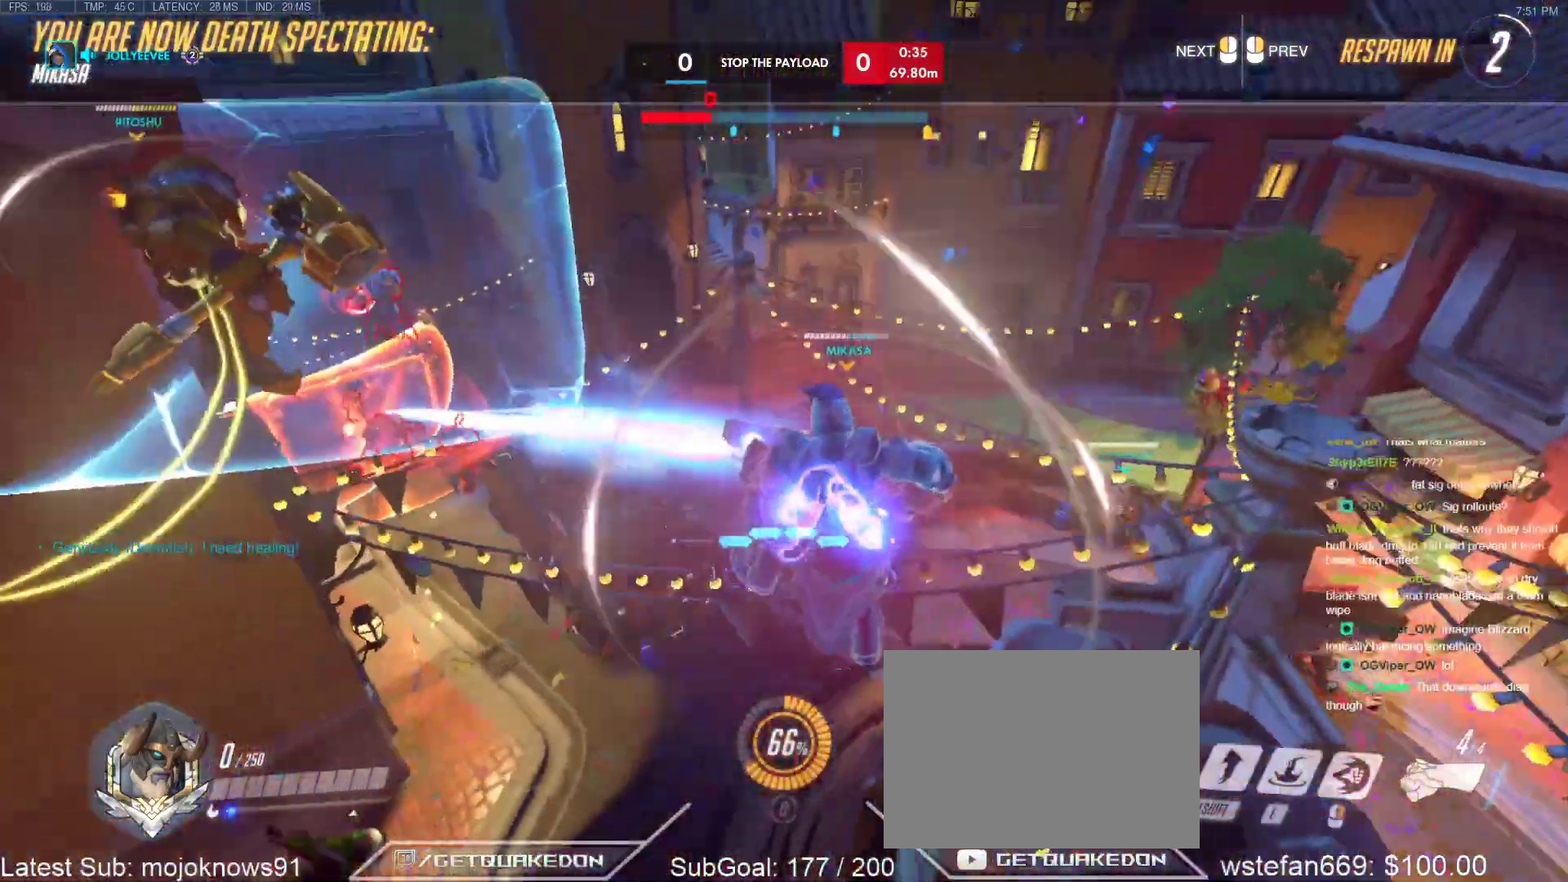
{"keys": ["w"], "events": []}
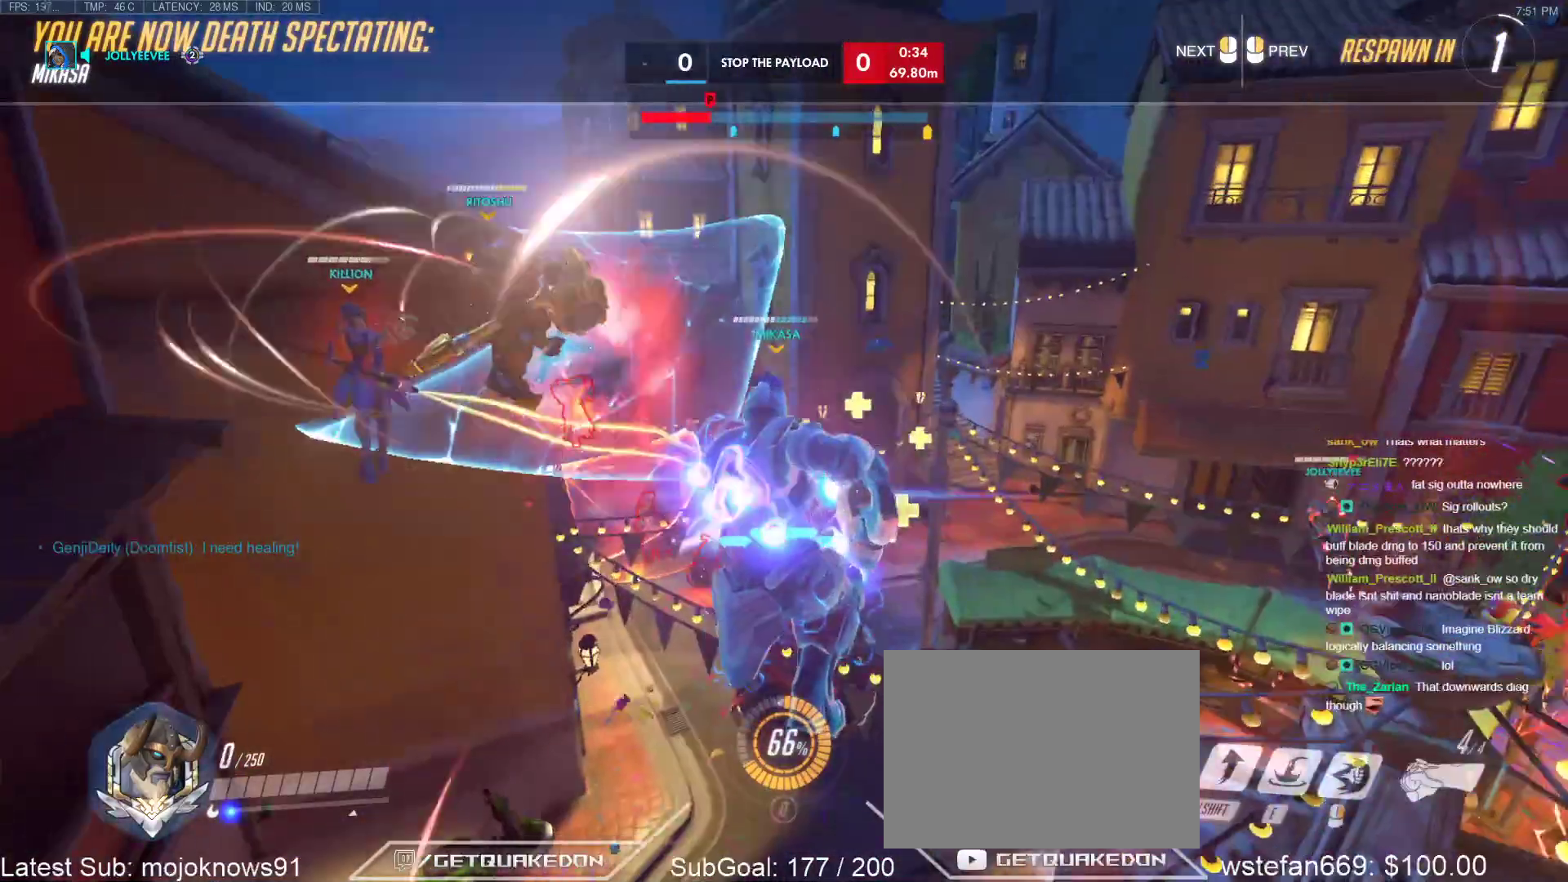
{"keys": ["w"], "events": []}
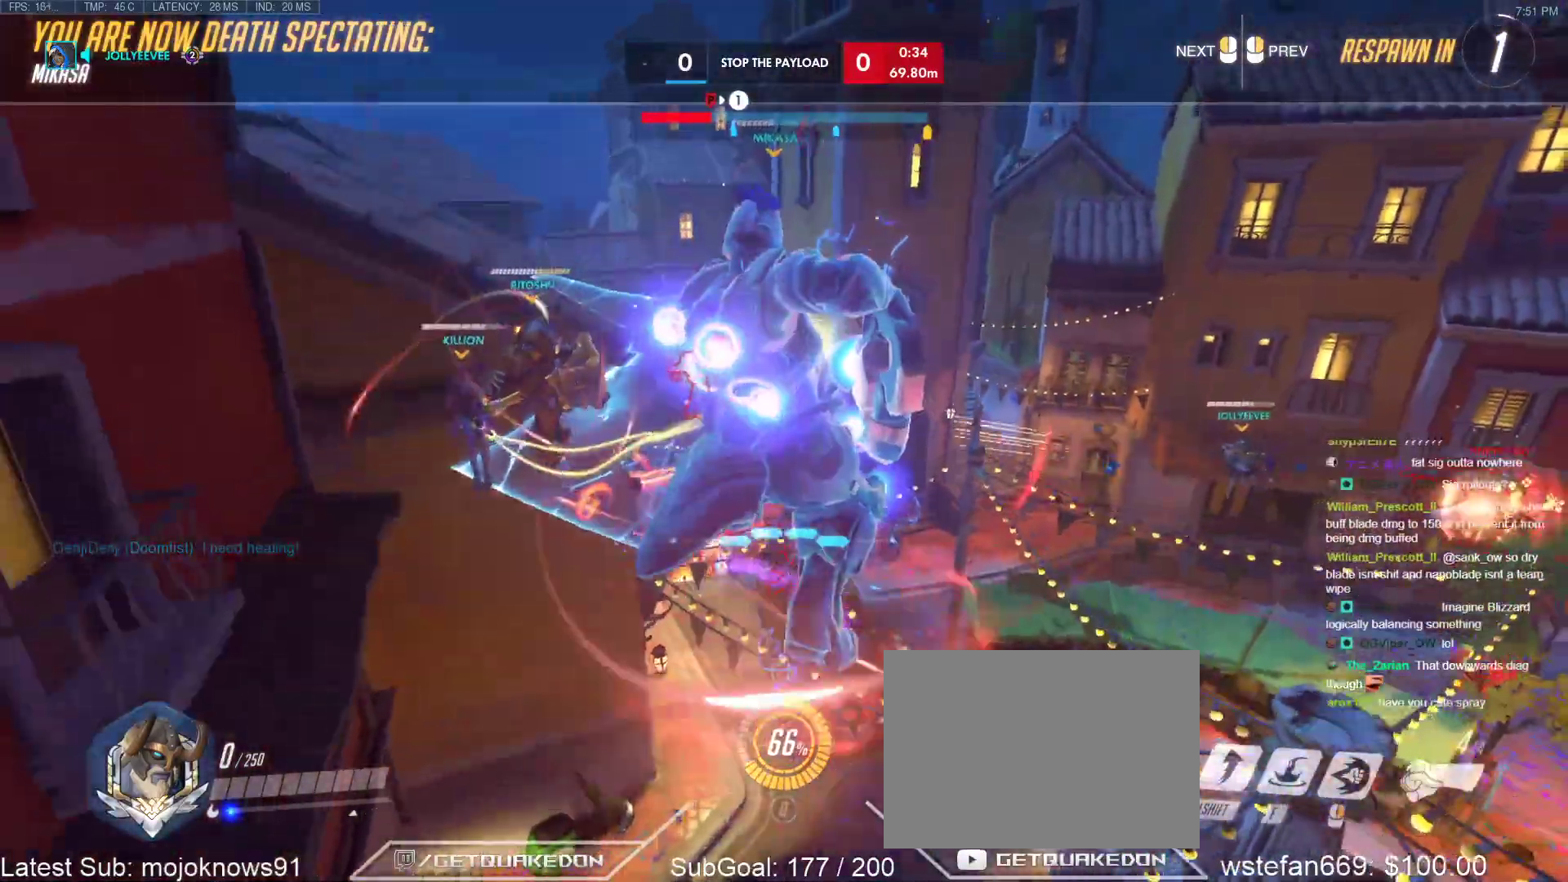
{"keys": ["w"], "events": [[200, "w", "up"], [250, "tab", "down"], [250, "w", "down"], [383, "tab", "up"]]}
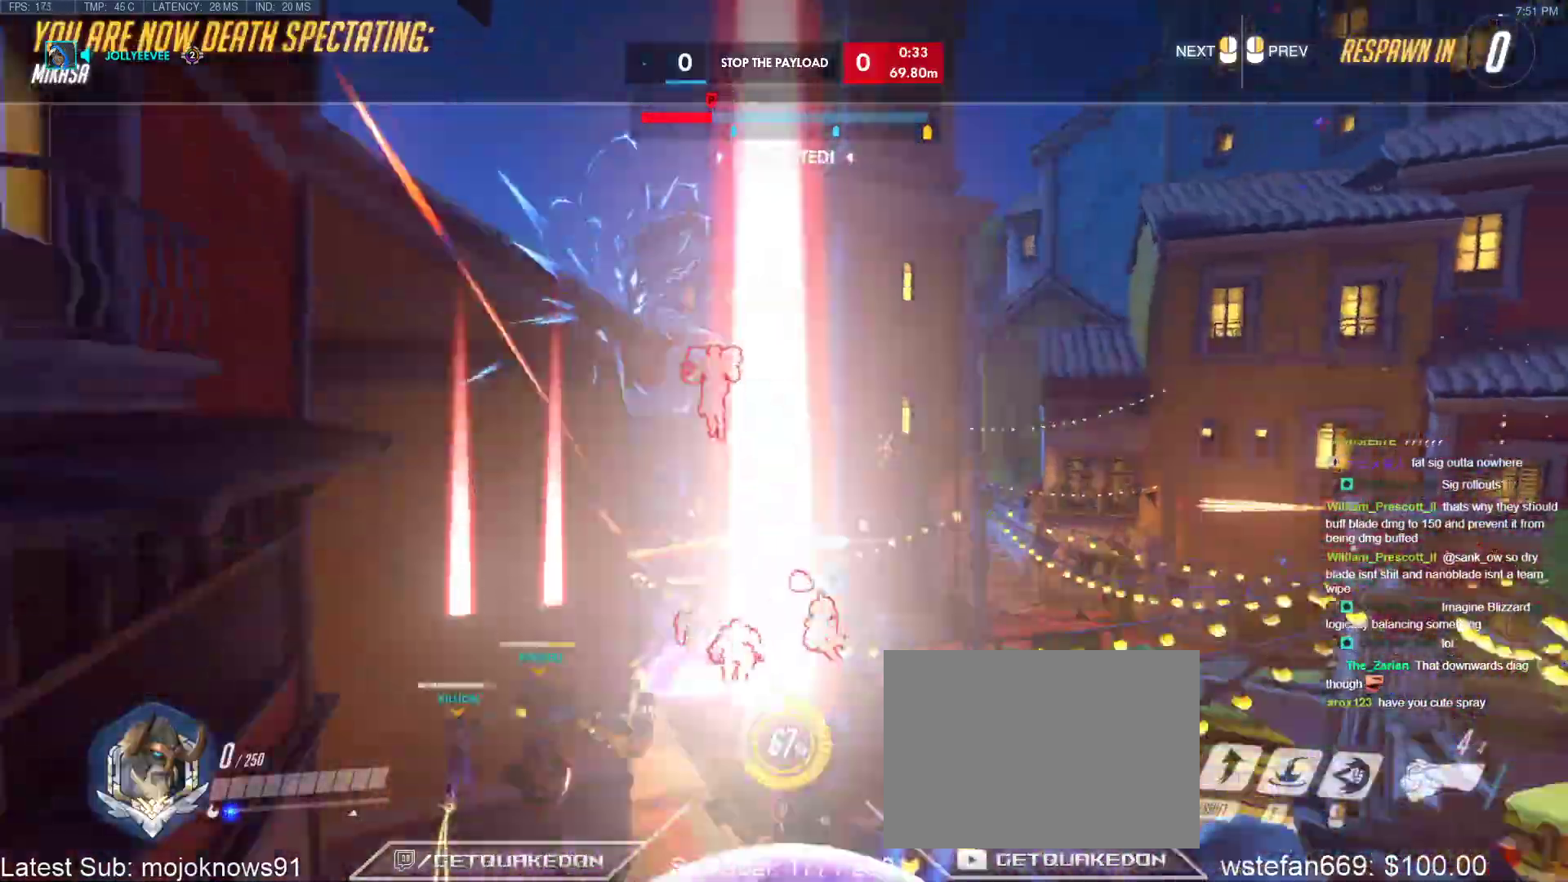
{"keys": ["w"], "events": []}
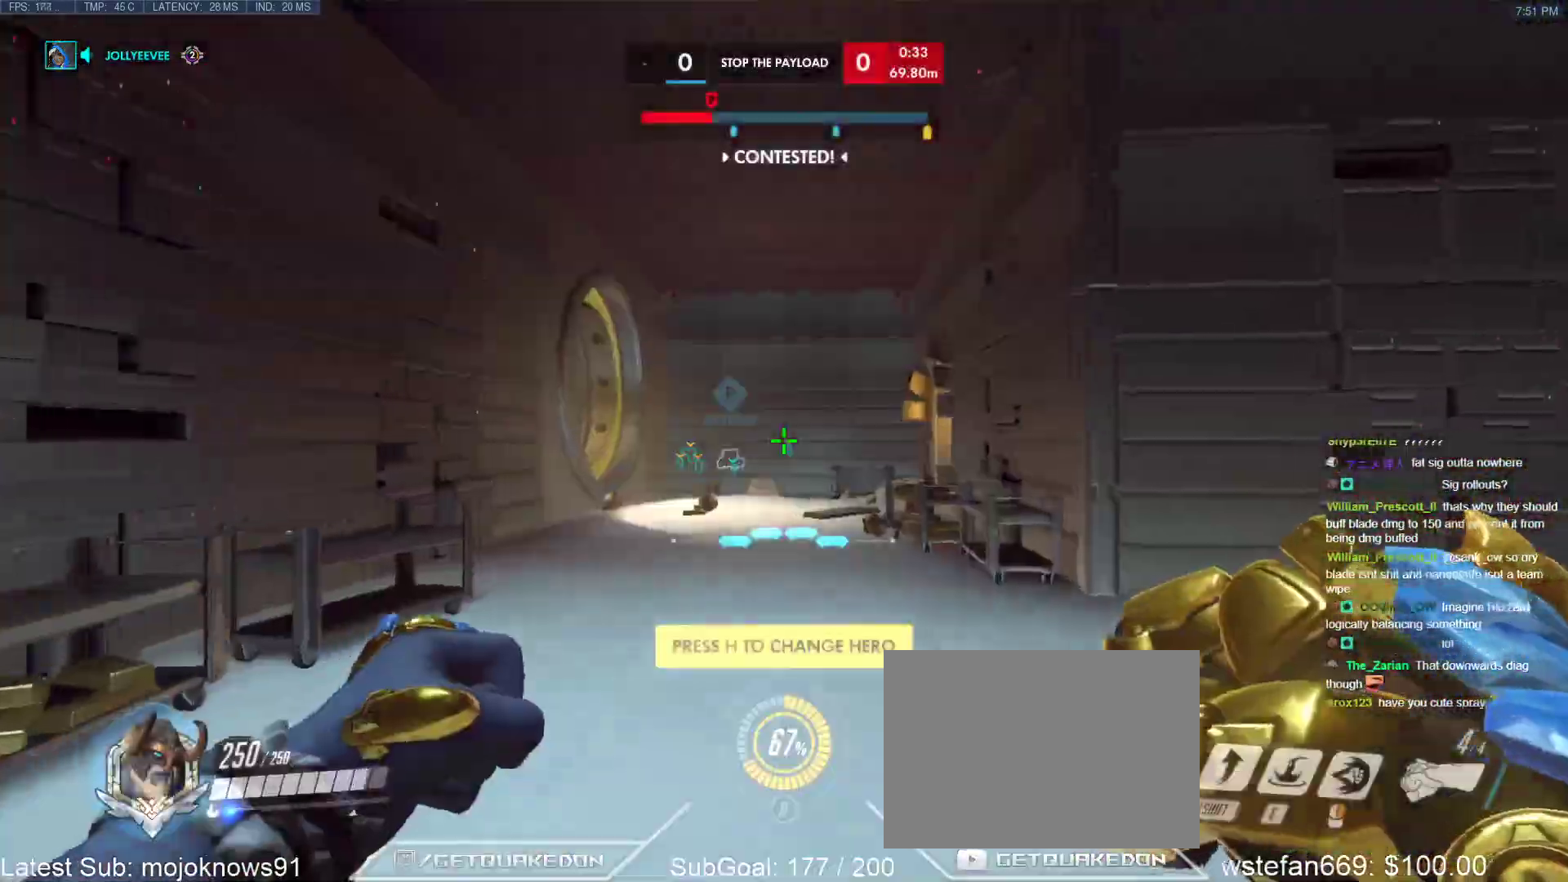
{"keys": ["d", "tab", "w"], "events": [[33, "space", "down"], [183, "d", "down"], [183, "space", "up"], [367, "tab", "down"]]}
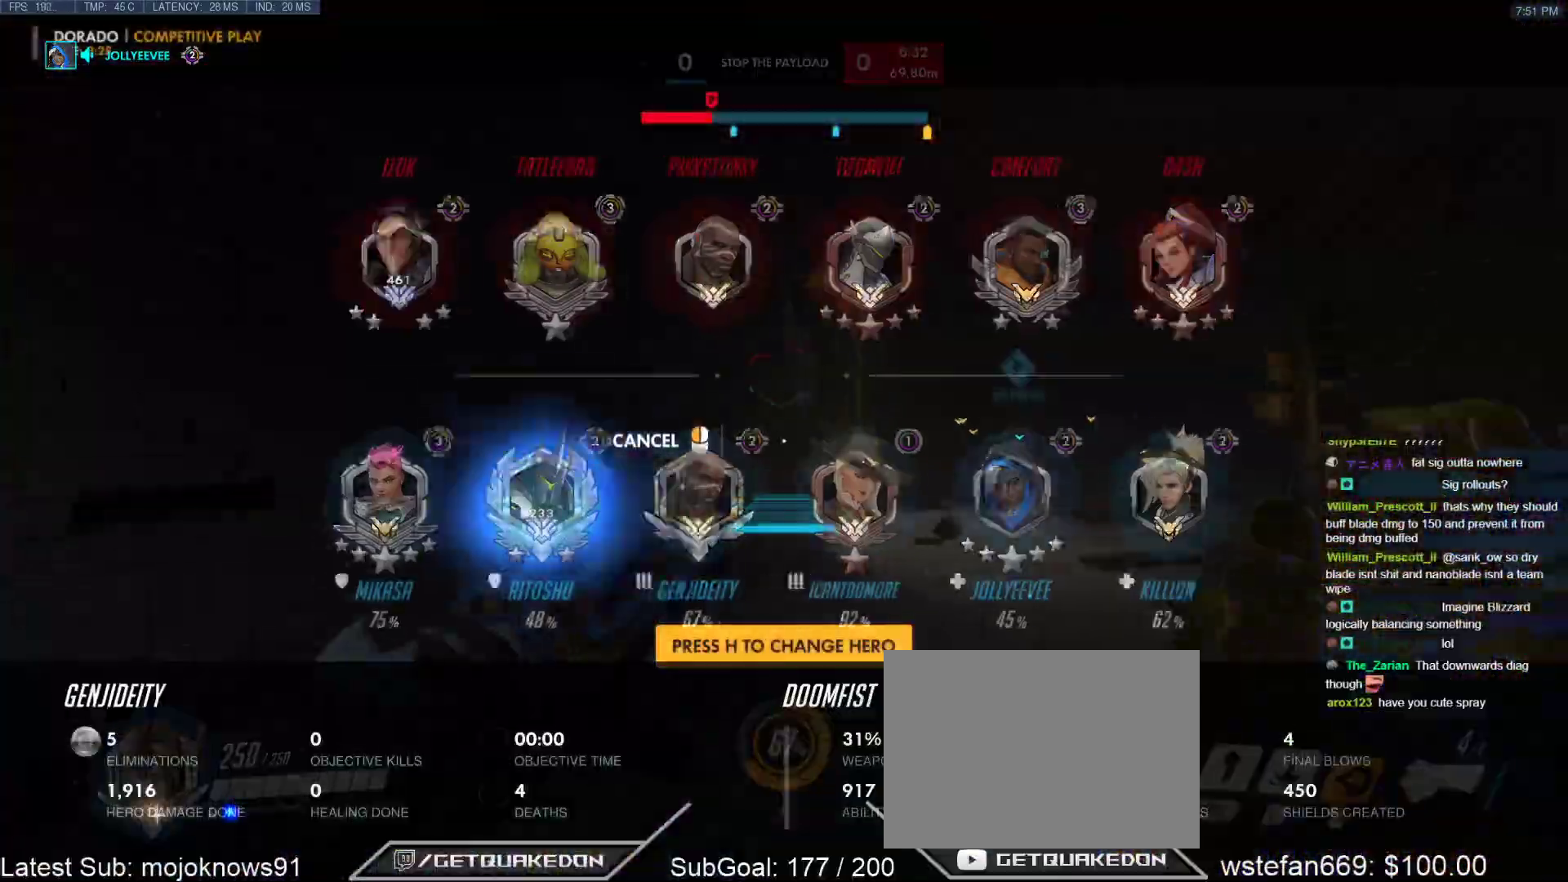
{"keys": ["d", "space", "w"], "events": [[433, "space", "down"], [483, "tab", "up"]]}
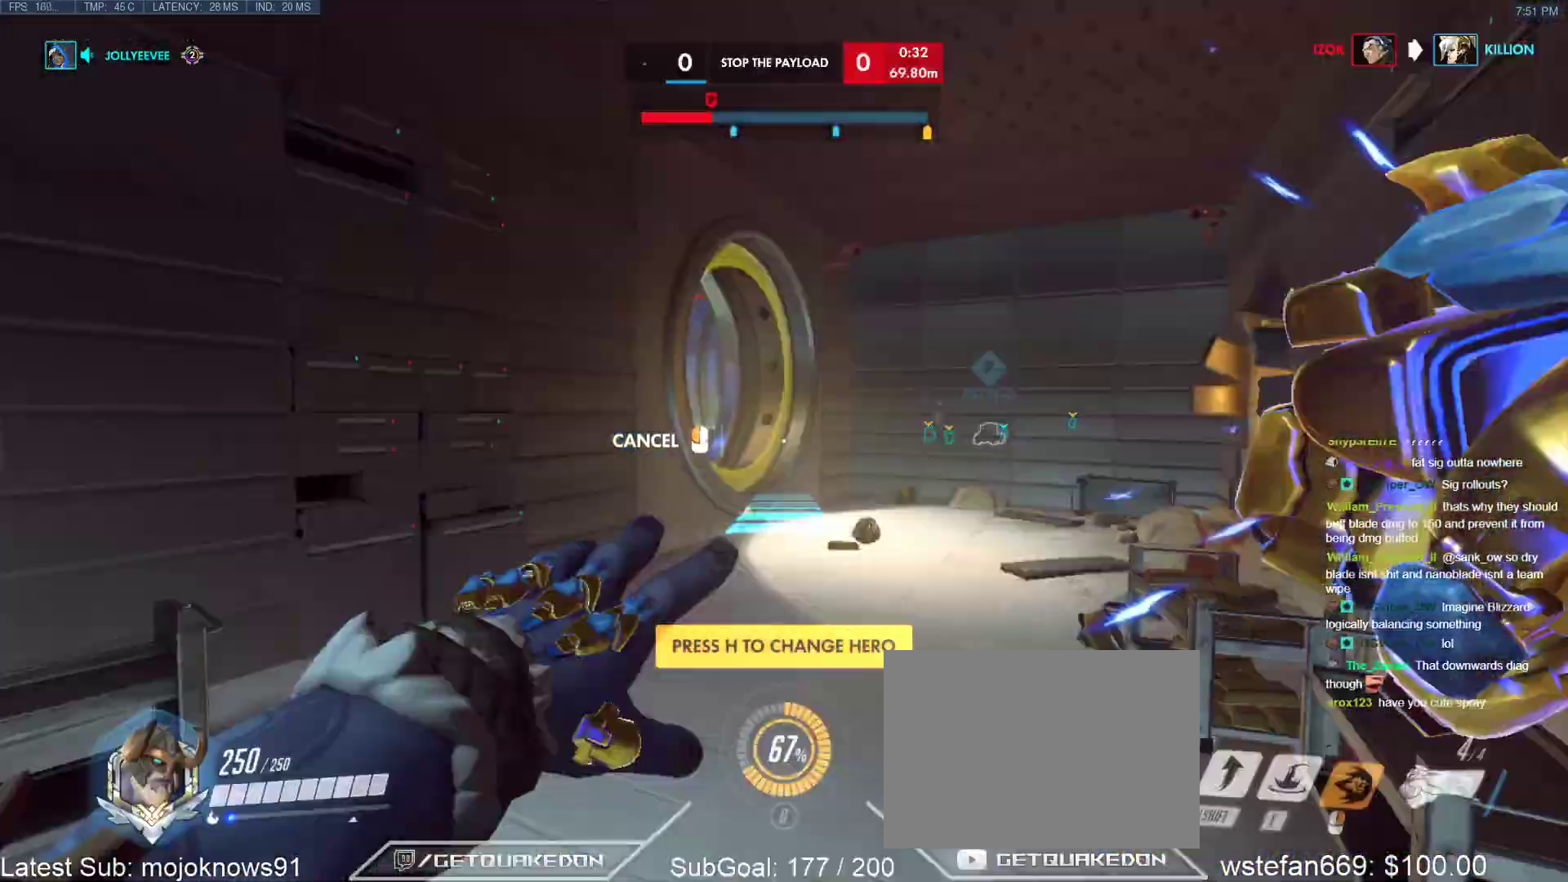
{"keys": ["space", "w"], "events": [[117, "d", "up"], [117, "space", "up"], [500, "space", "down"]]}